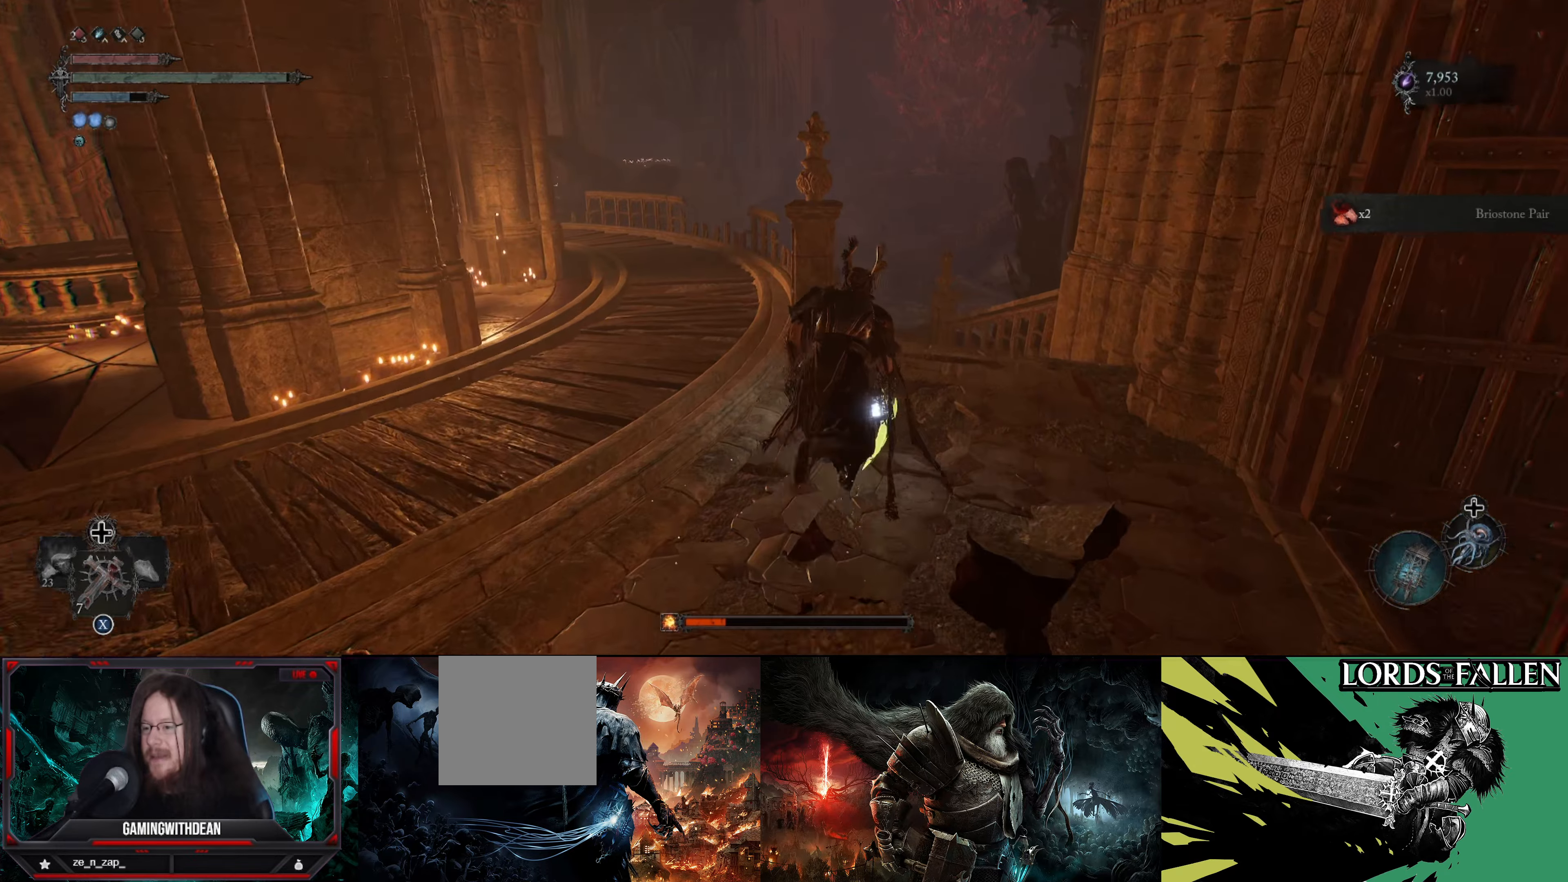
Gameplay with a controller (Xbox layout); each line is a JSON object with the inputs held at the frame after it. "events" lists button and stick changes between this image and that frame as [ms after this image, input, new state], when the widget could be followed in between. Not read: L3 R3.
{"buttons": [], "left_stick": "up-right", "right_stick": "center", "events": [[366, "right_stick", "center"]]}
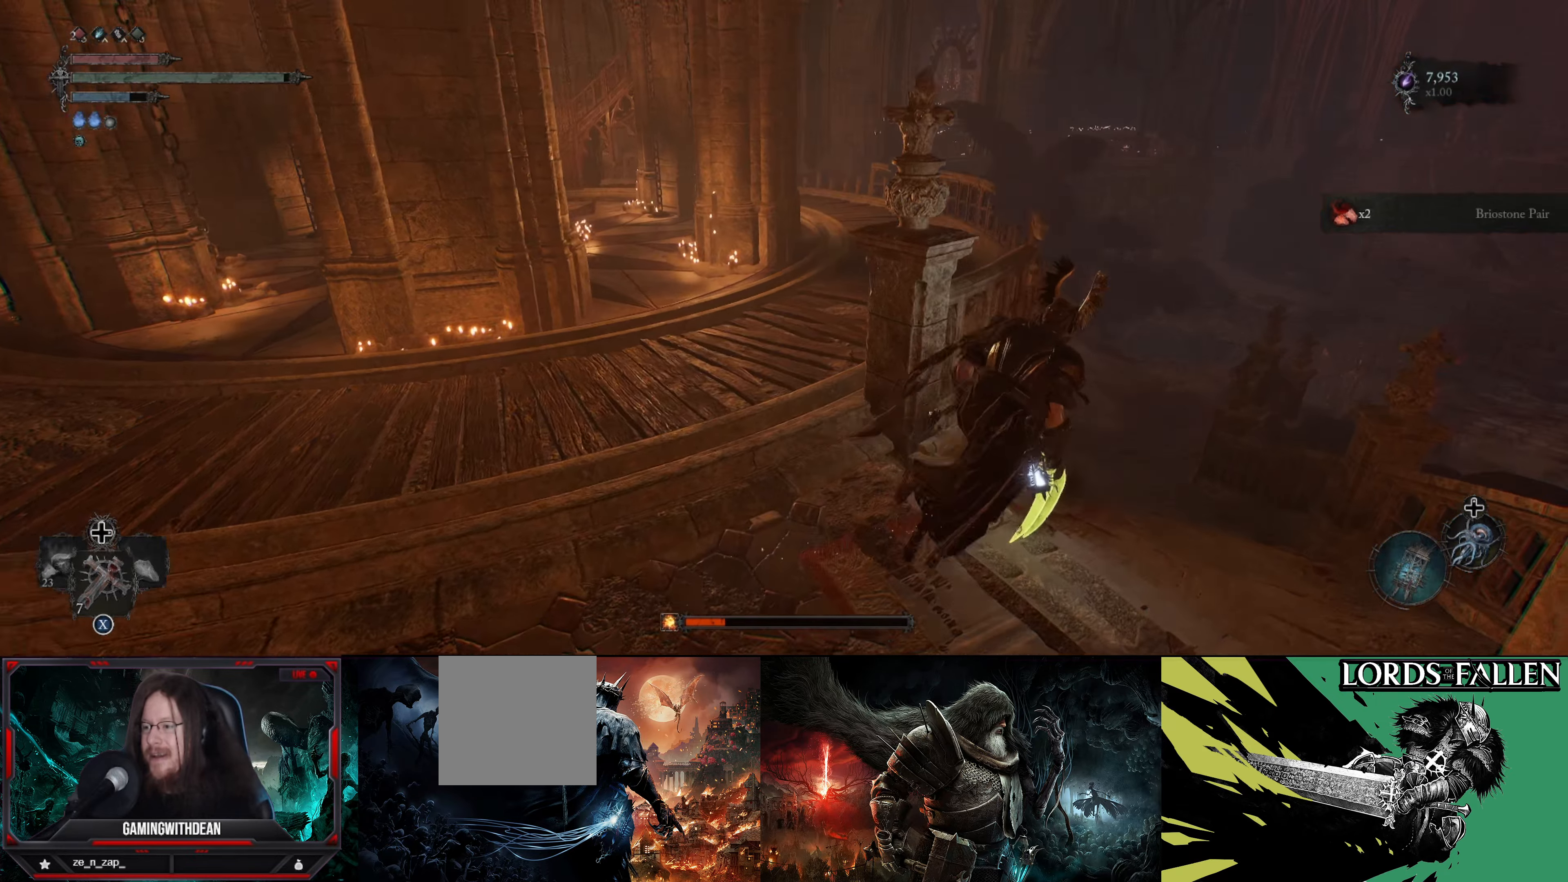
{"buttons": [], "left_stick": "up", "right_stick": "center", "events": [[83, "right_stick", "right"], [316, "right_stick", "center"], [433, "left_stick", "up"]]}
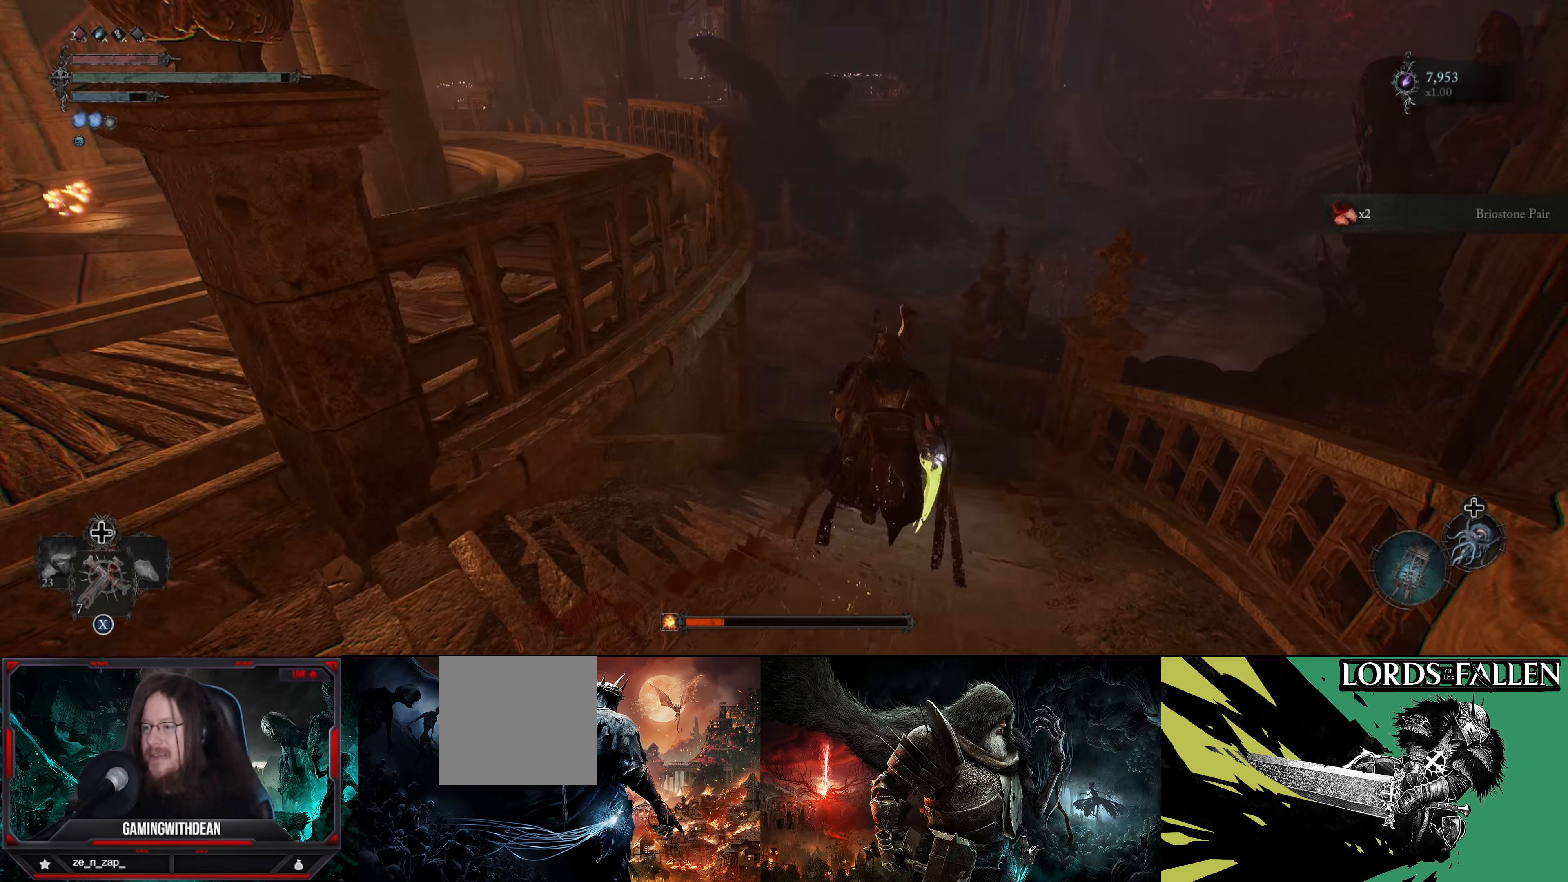
{"buttons": [], "left_stick": "up", "right_stick": "up", "events": [[316, "right_stick", "up"]]}
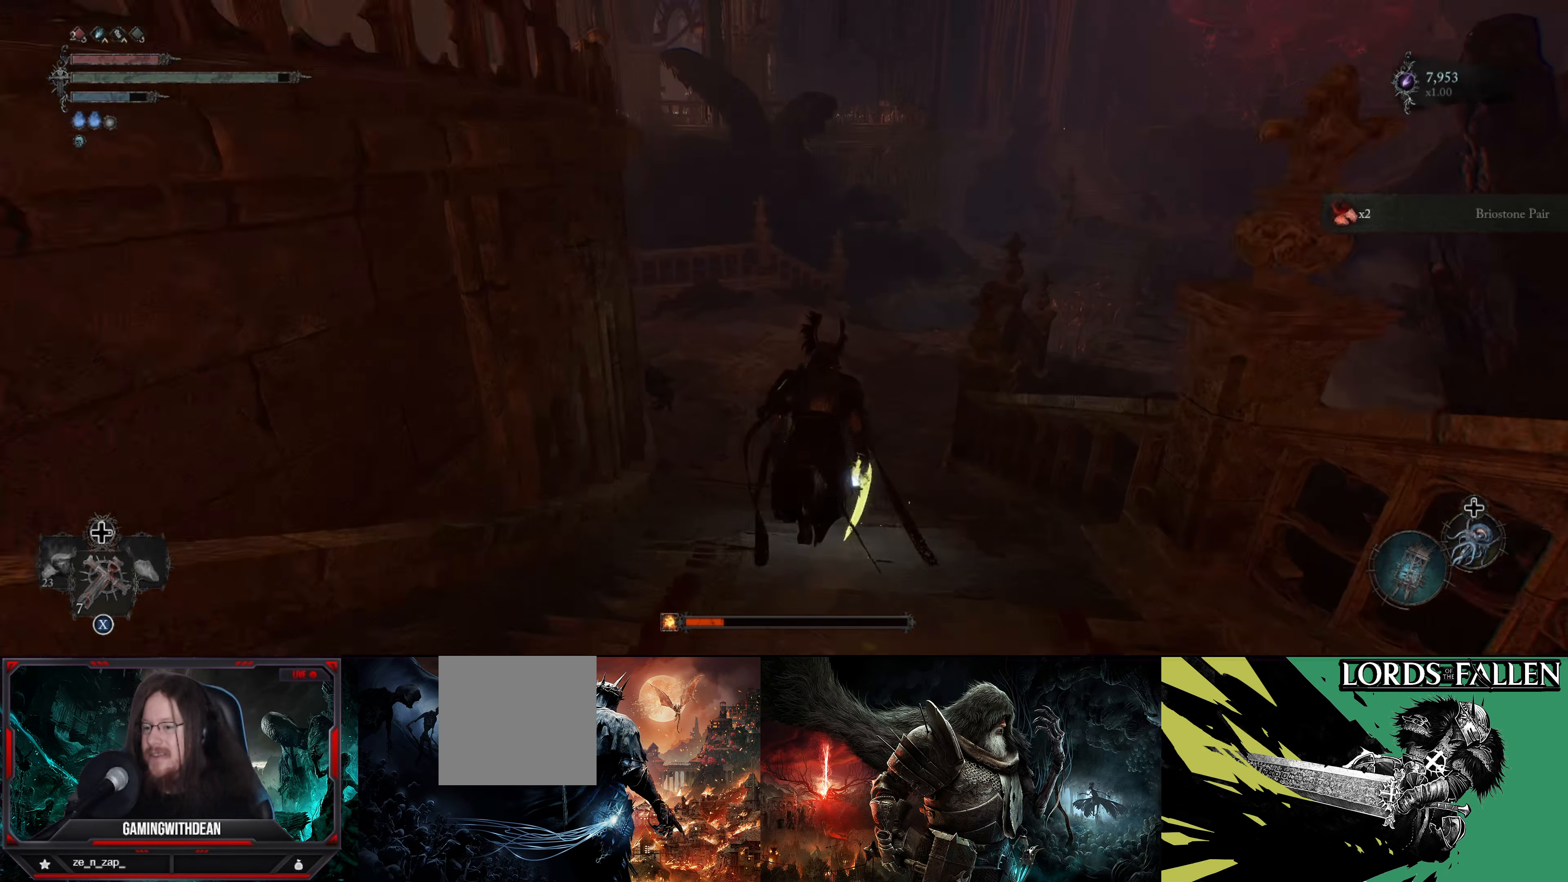
{"buttons": [], "left_stick": "up", "right_stick": "right", "events": [[16, "right_stick", "center"], [333, "right_stick", "right"]]}
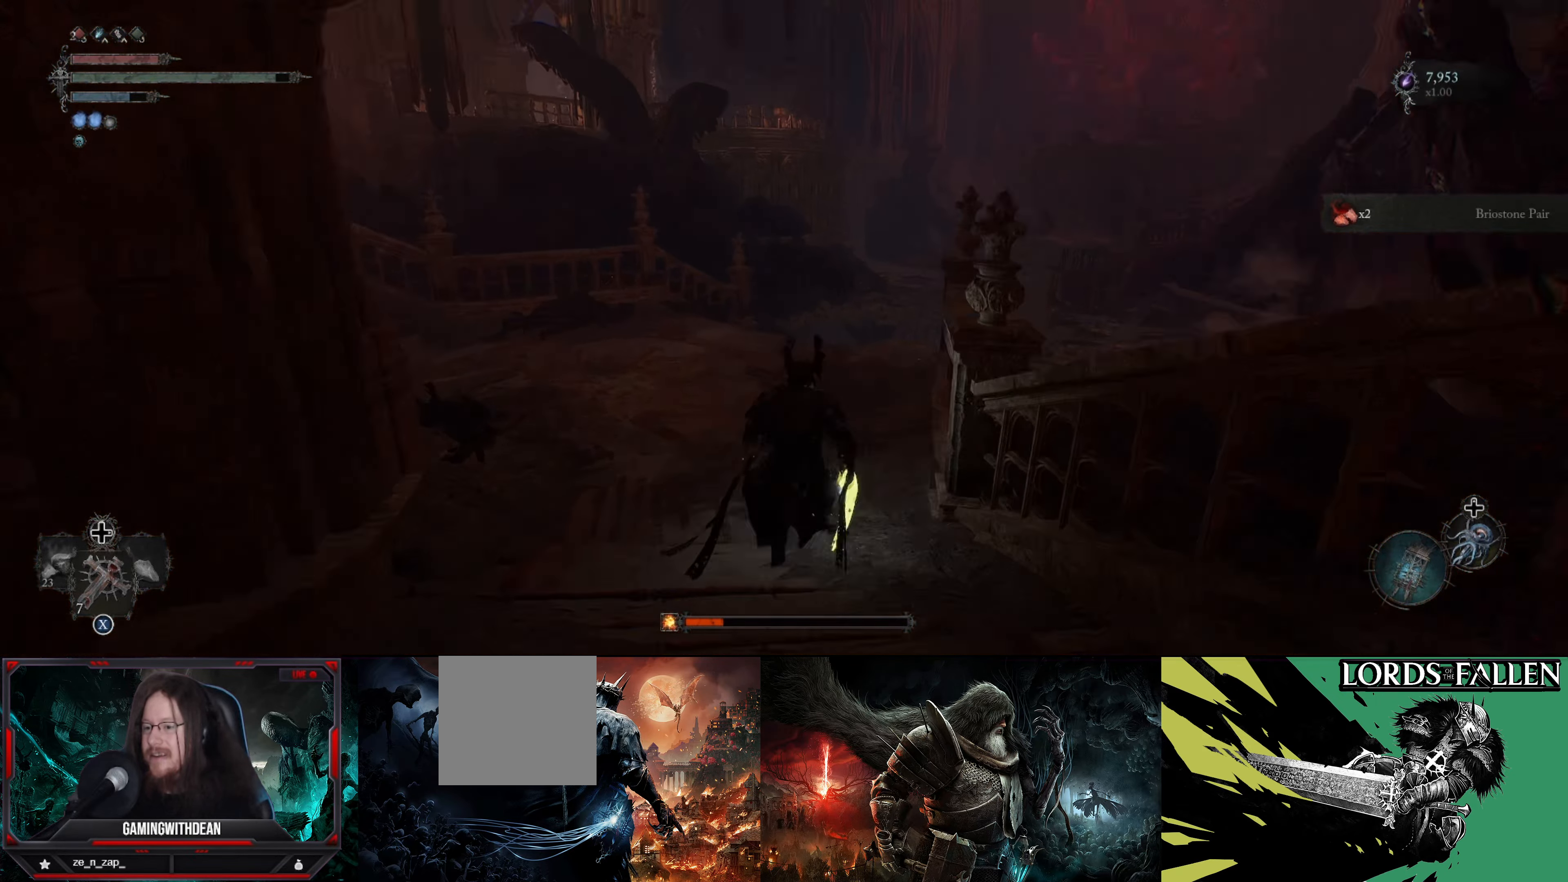
{"buttons": [], "left_stick": "up", "right_stick": "center", "events": [[116, "right_stick", "center"], [250, "right_stick", "right"], [433, "right_stick", "center"]]}
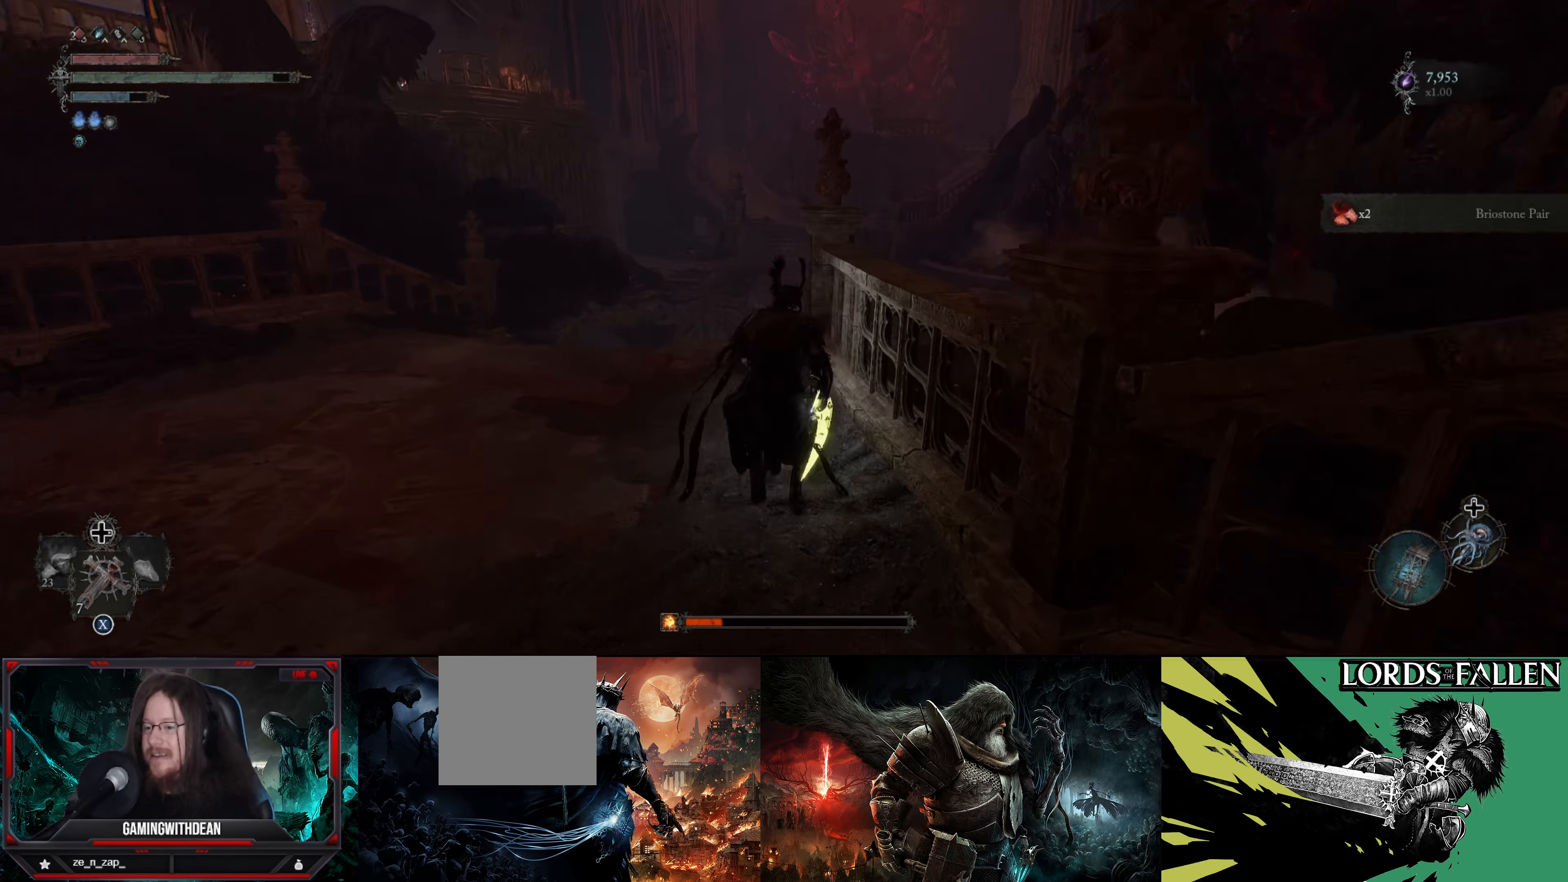
{"buttons": [], "left_stick": "up", "right_stick": "right", "events": [[233, "right_stick", "down-right"], [416, "right_stick", "right"]]}
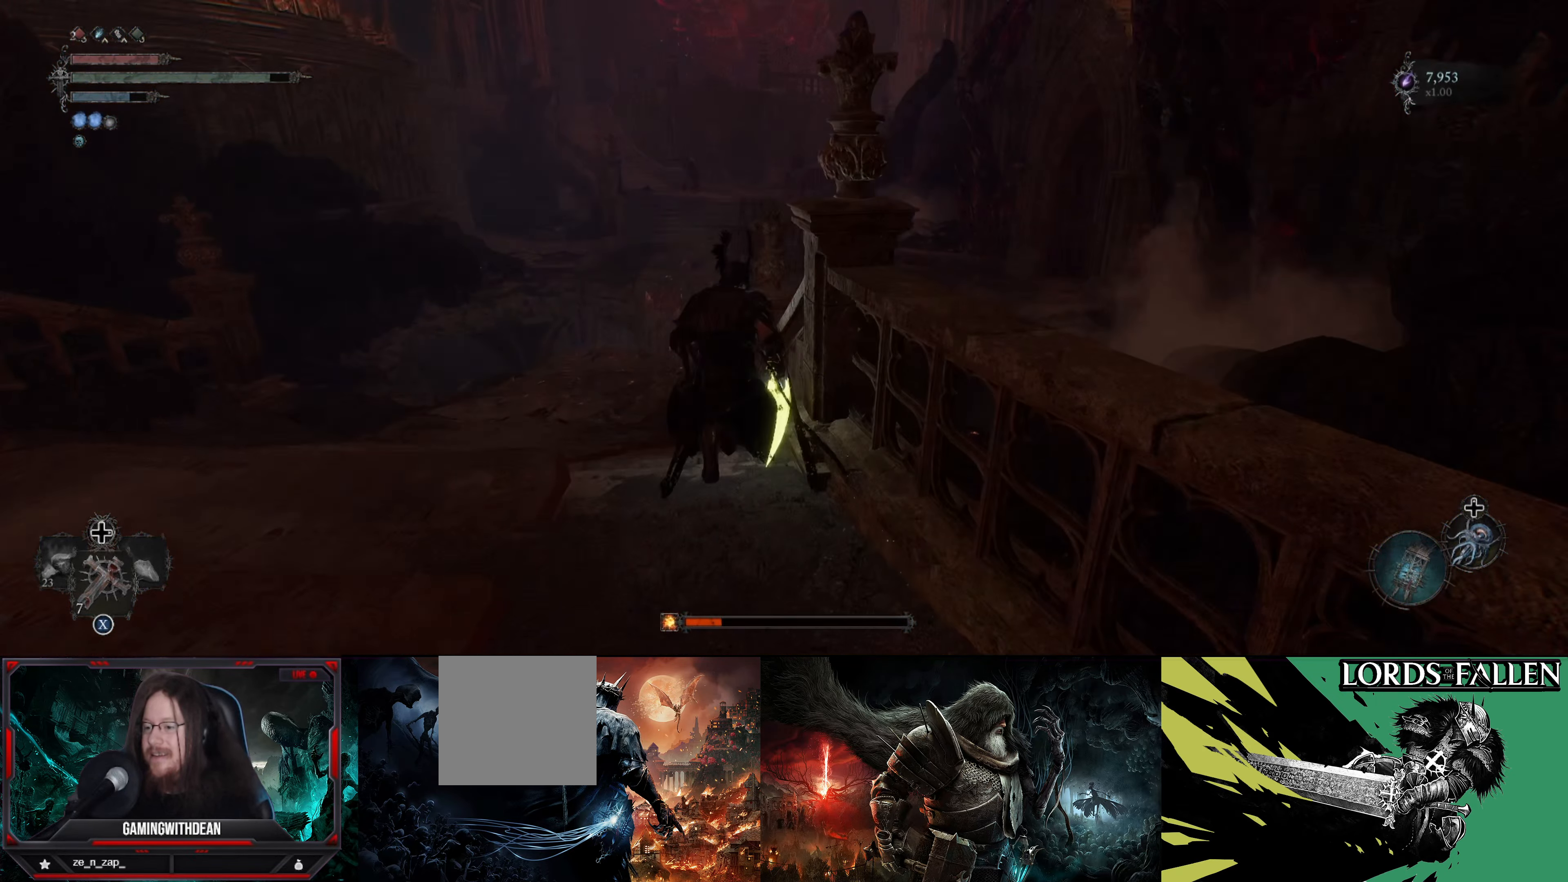
{"buttons": [], "left_stick": "up", "right_stick": "center", "events": [[233, "right_stick", "center"]]}
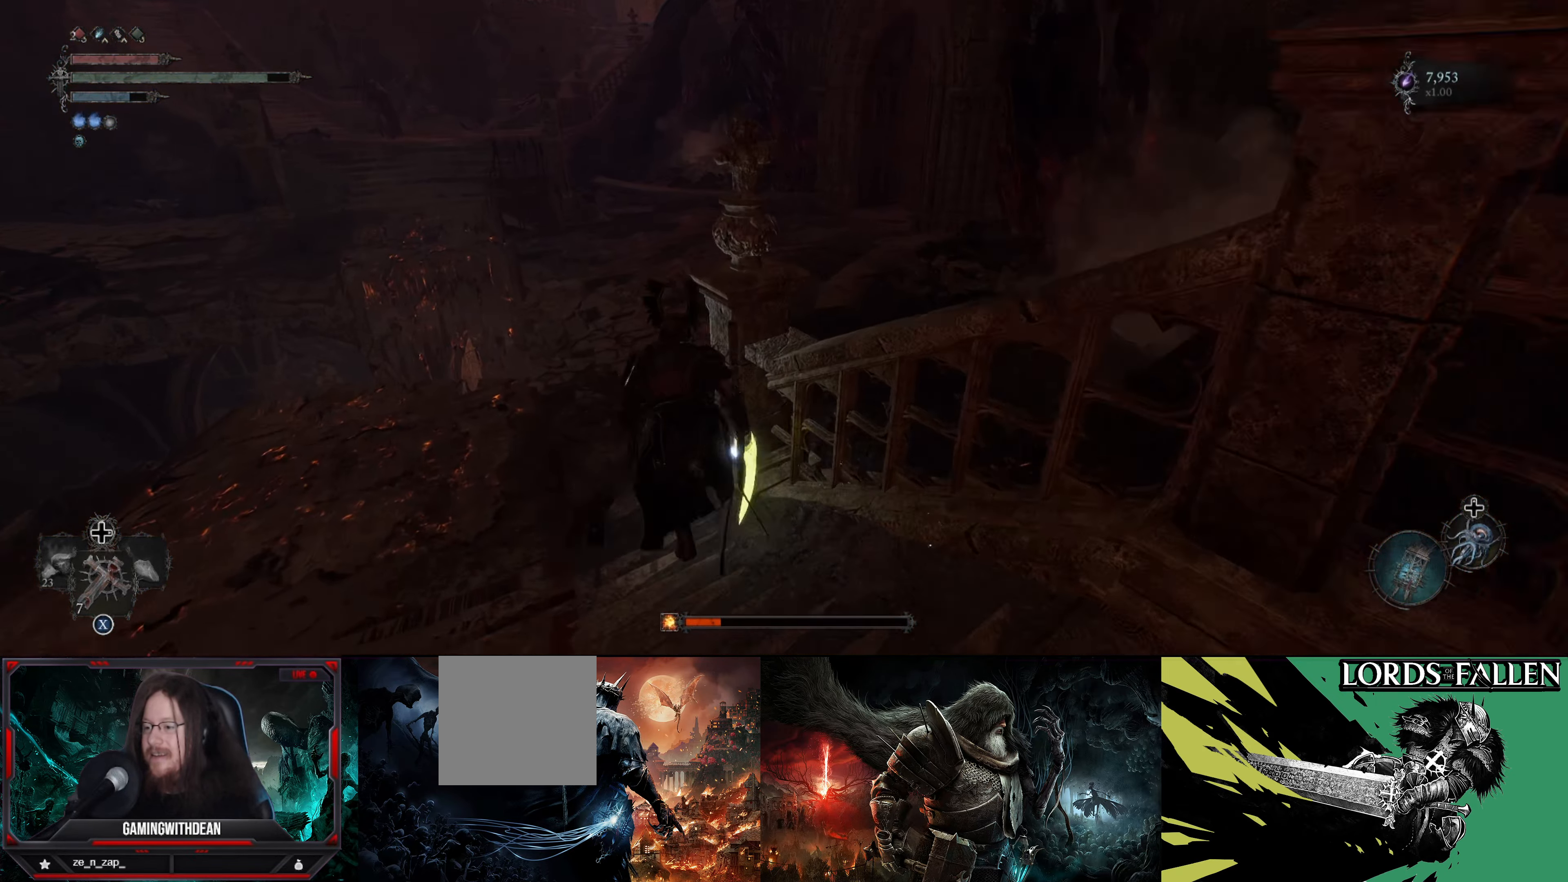
{"buttons": [], "left_stick": "up", "right_stick": "up-left", "events": [[150, "right_stick", "right"], [250, "right_stick", "center"], [317, "right_stick", "up"], [467, "right_stick", "up-left"]]}
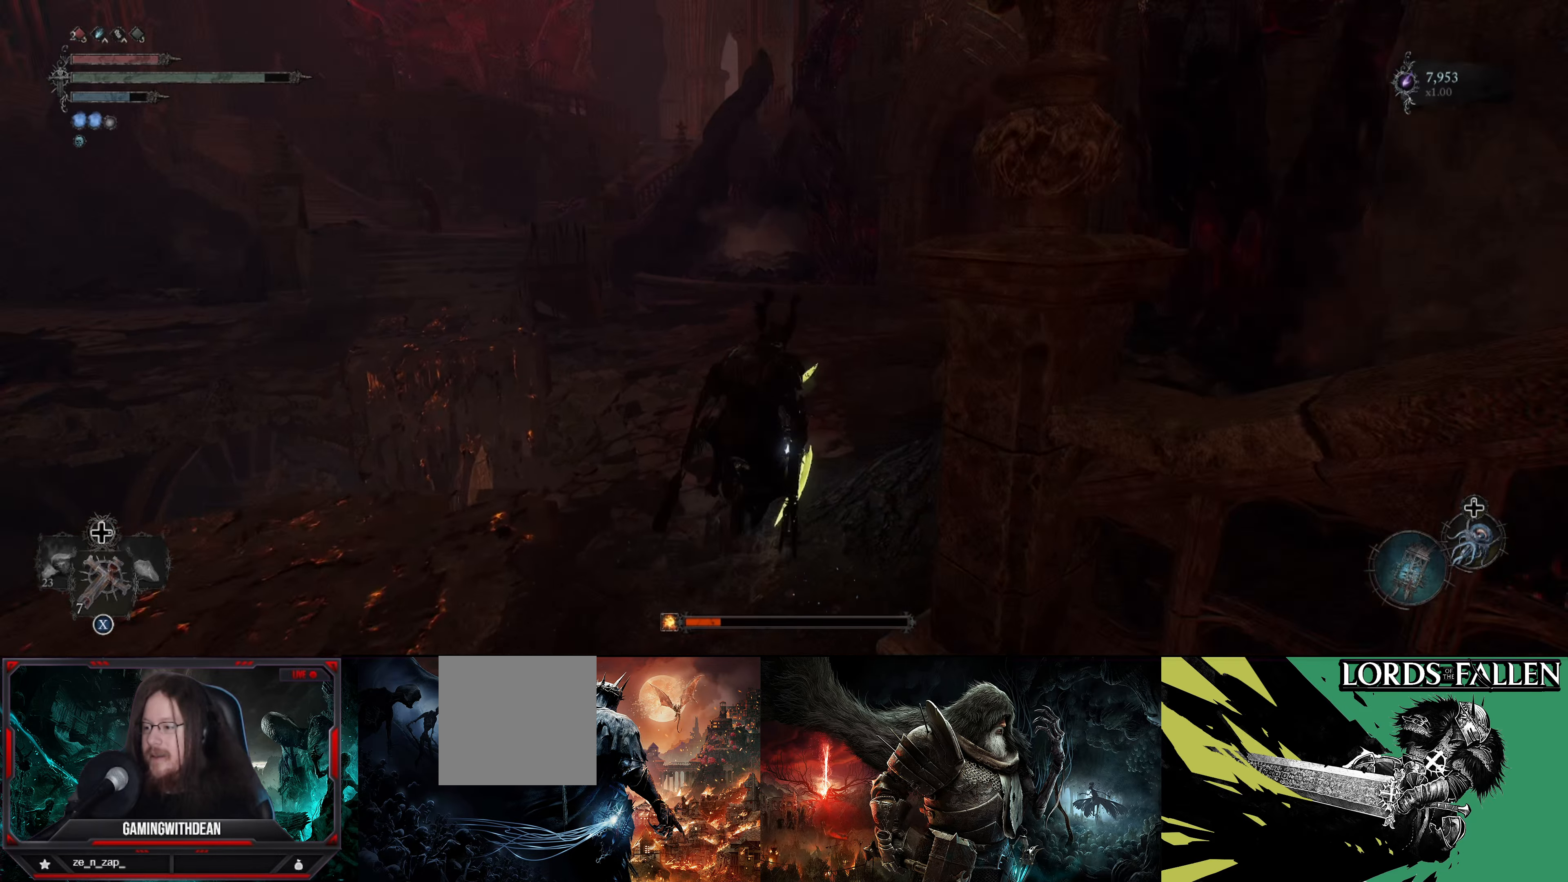
{"buttons": [], "left_stick": "up", "right_stick": "center", "events": [[83, "right_stick", "center"]]}
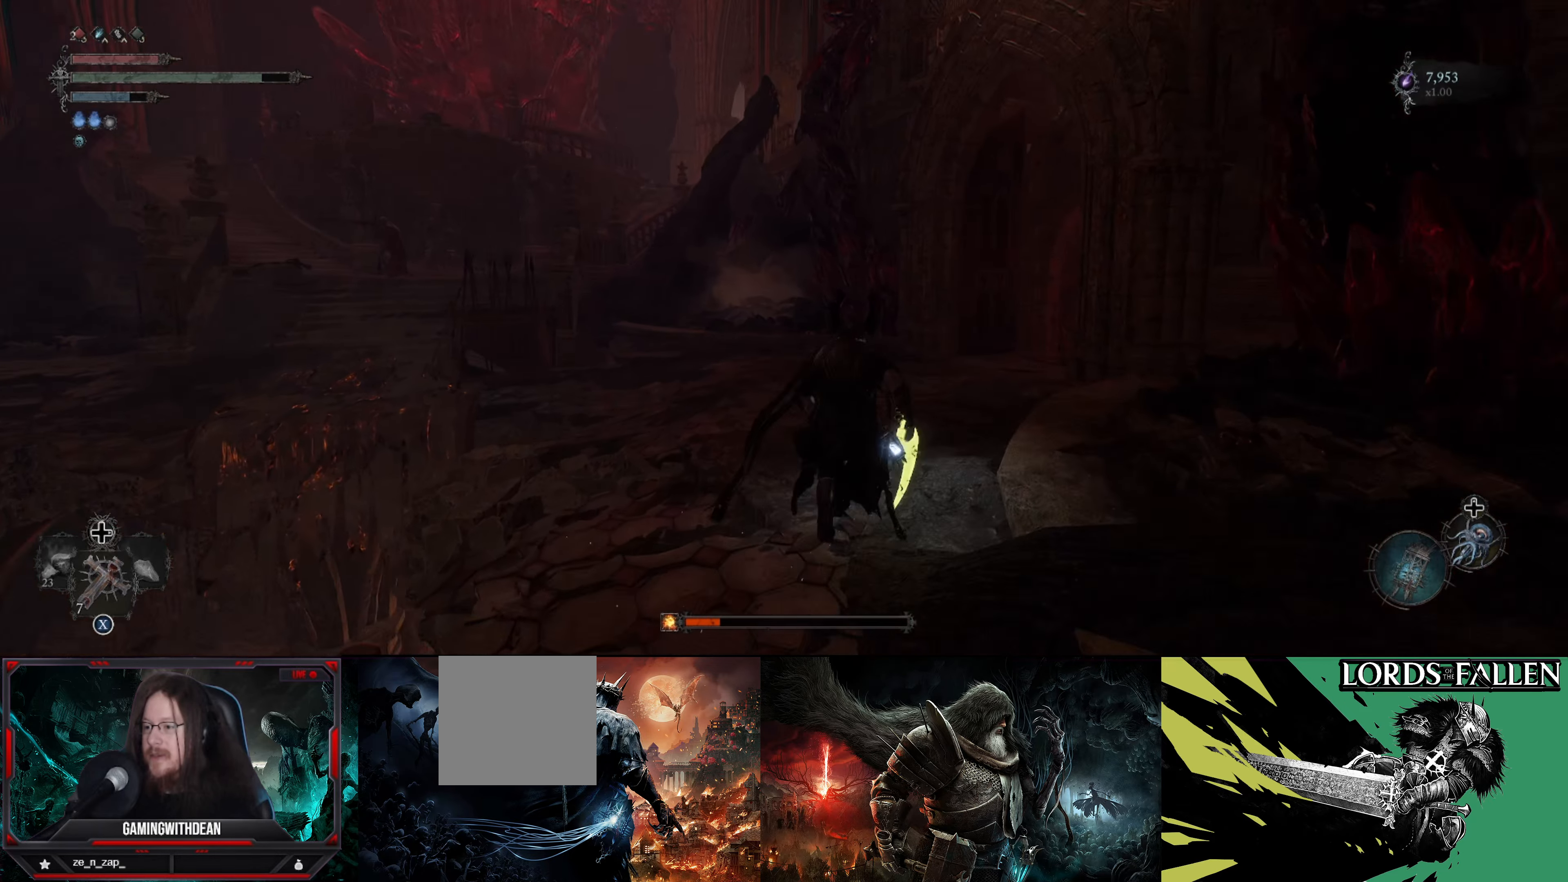
{"buttons": [], "left_stick": "up", "right_stick": "center", "events": []}
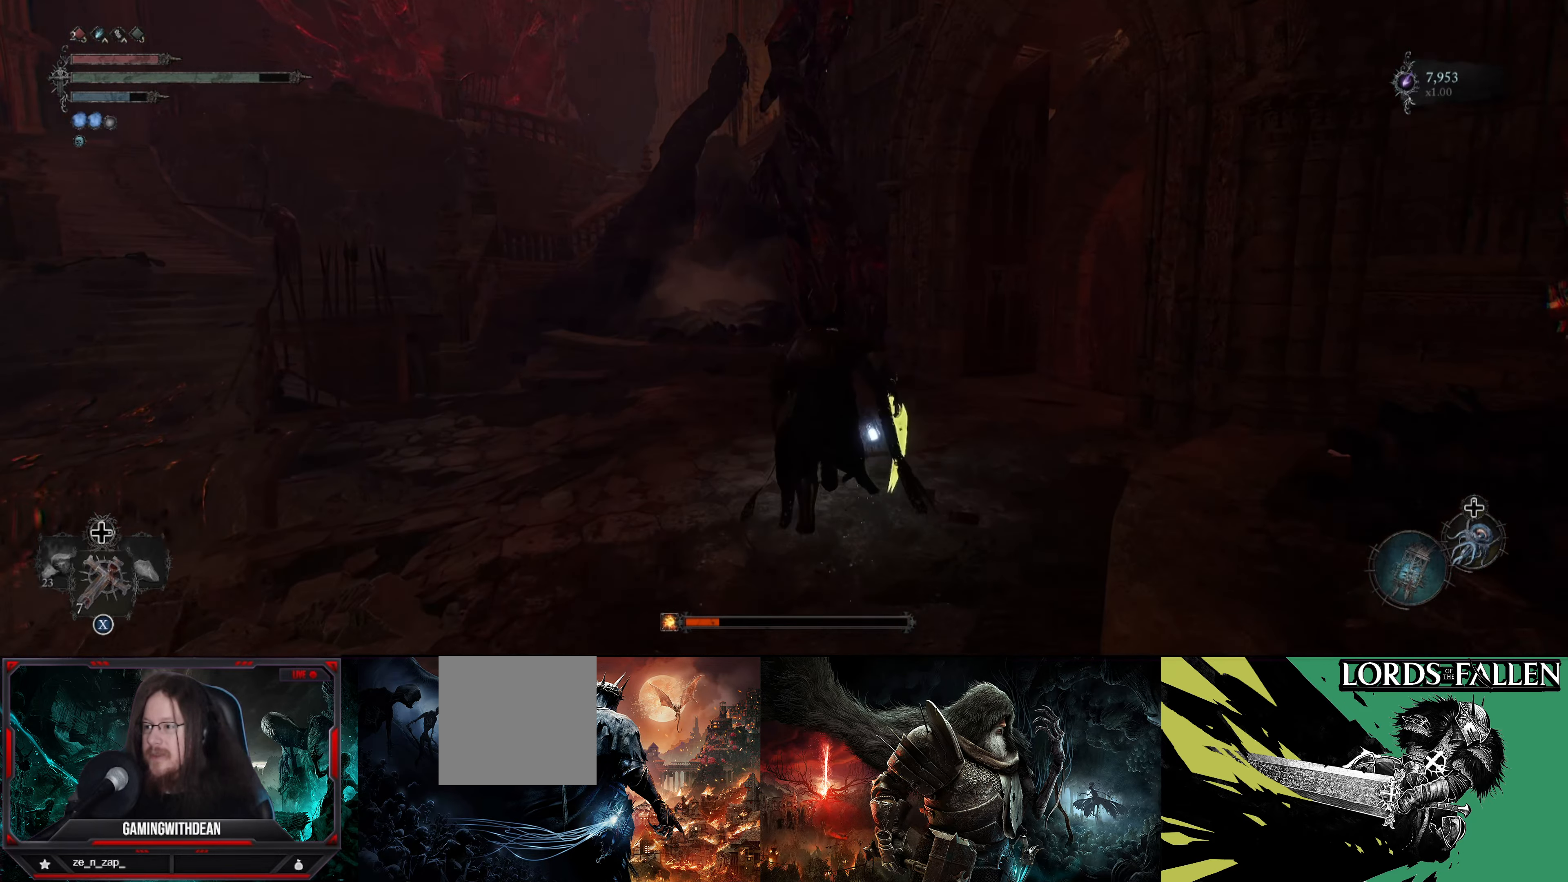
{"buttons": [], "left_stick": "up-right", "right_stick": "center", "events": [[17, "left_stick", "up-right"], [17, "right_stick", "up"], [200, "right_stick", "center"]]}
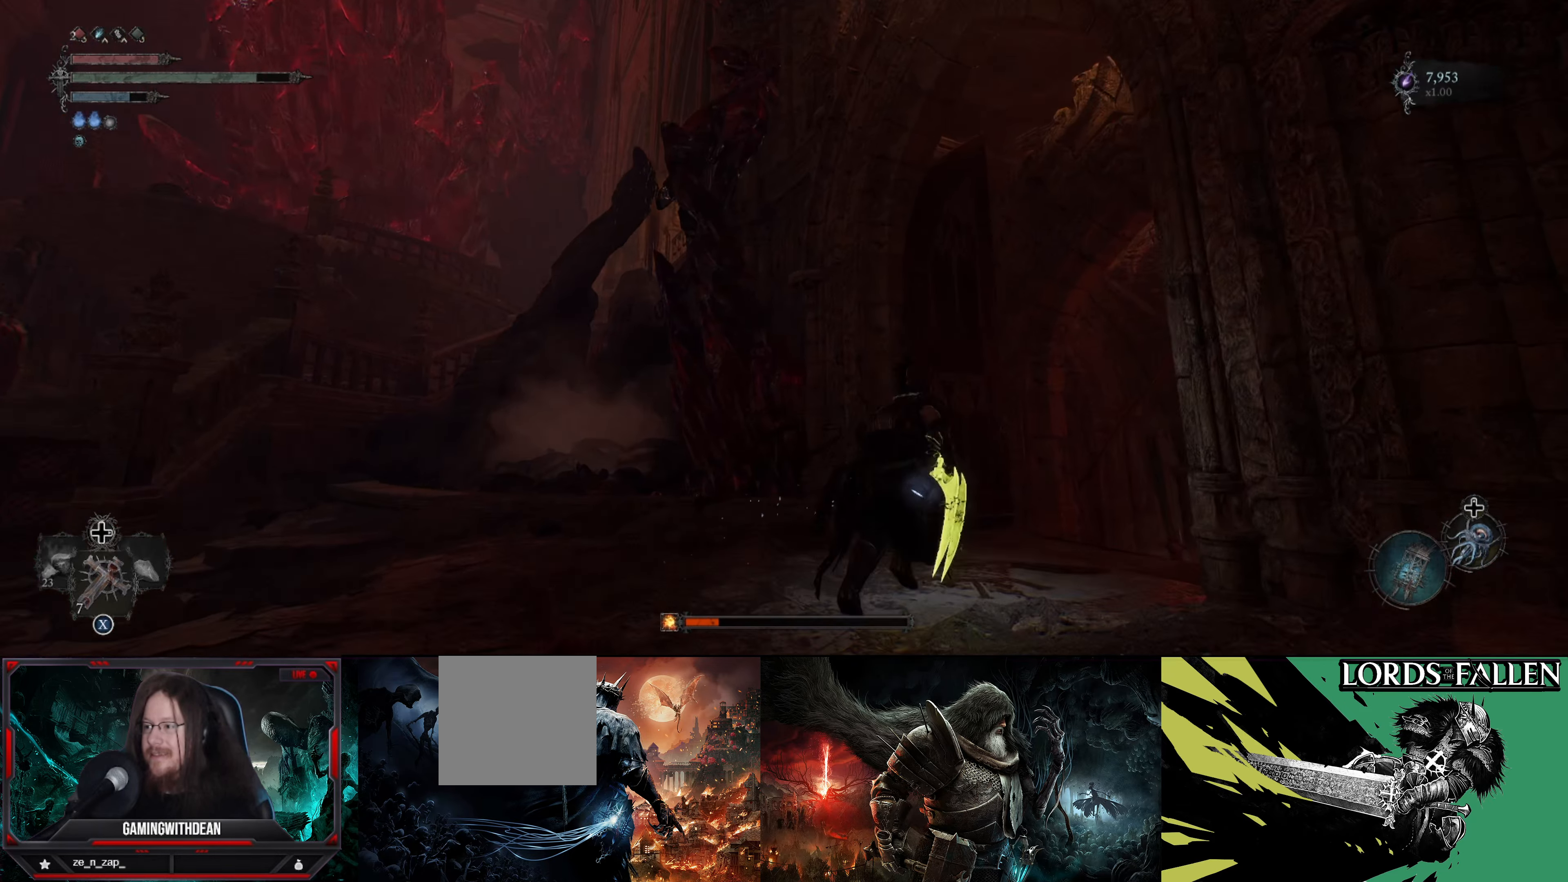
{"buttons": [], "left_stick": "up", "right_stick": "center", "events": [[67, "right_stick", "right"], [217, "left_stick", "up"], [300, "right_stick", "down-right"], [450, "right_stick", "center"]]}
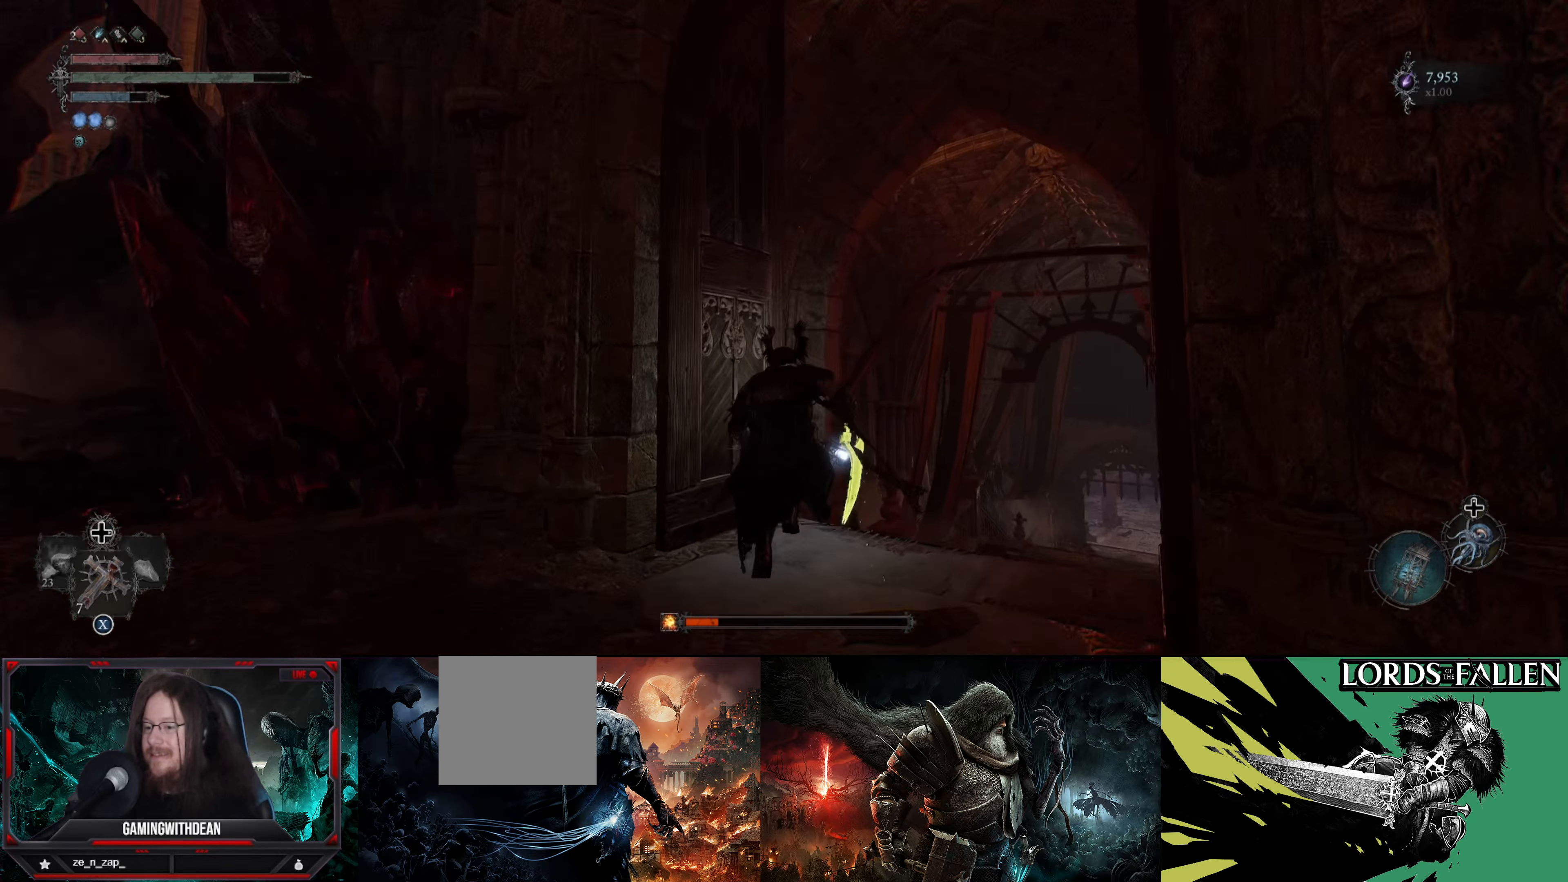
{"buttons": [], "left_stick": "up-right", "right_stick": "center", "events": [[50, "left_stick", "up-right"], [100, "right_stick", "right"], [267, "right_stick", "down-right"], [450, "right_stick", "center"]]}
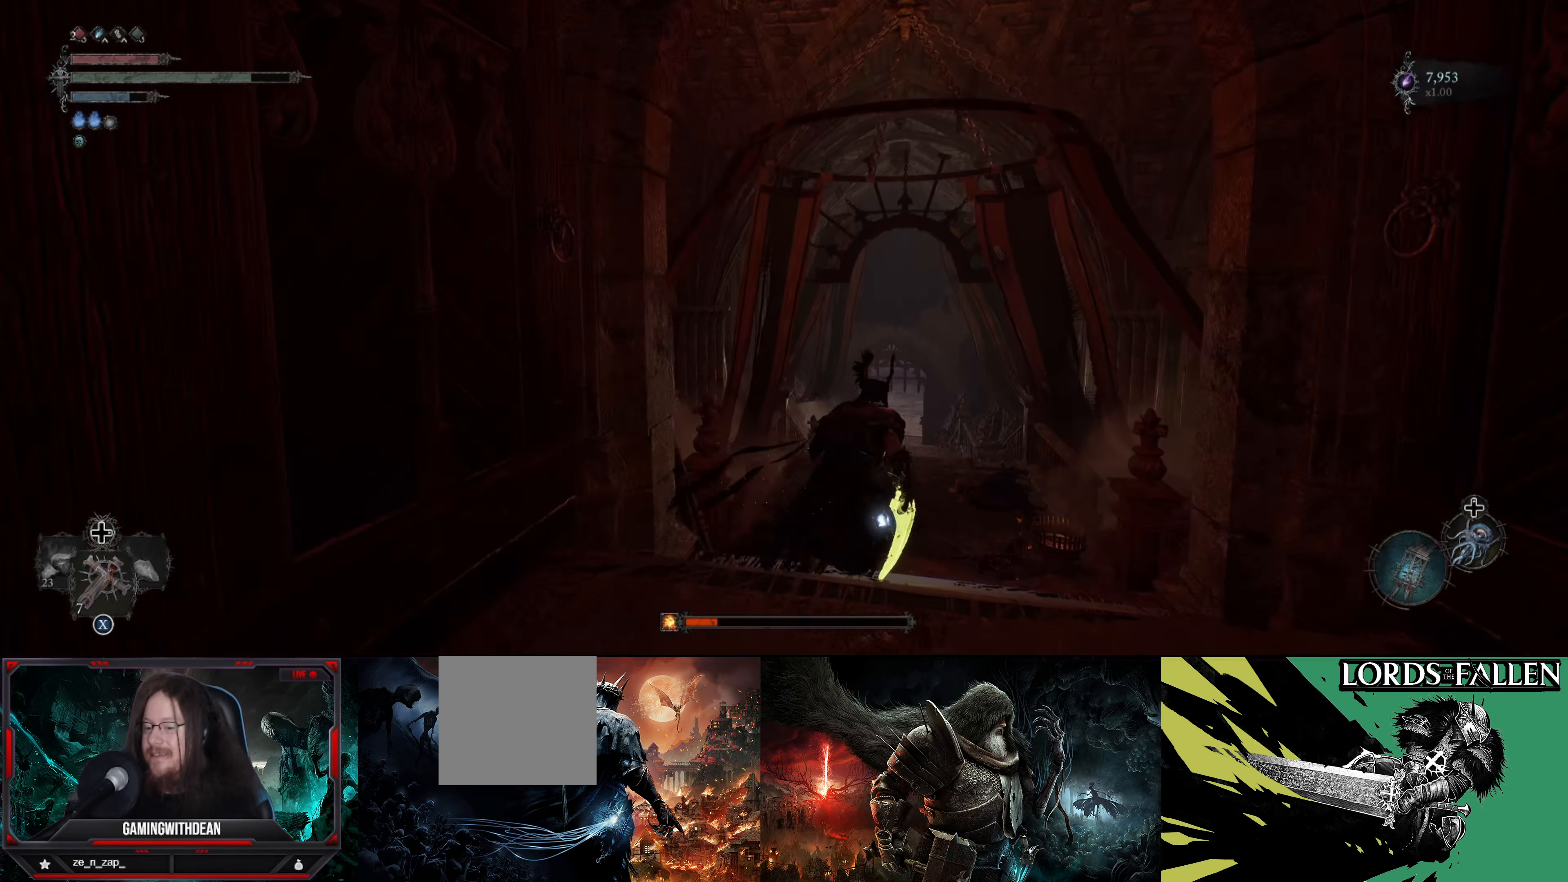
{"buttons": [], "left_stick": "up", "right_stick": "center", "events": [[233, "right_stick", "down"], [333, "left_stick", "up"], [433, "right_stick", "center"]]}
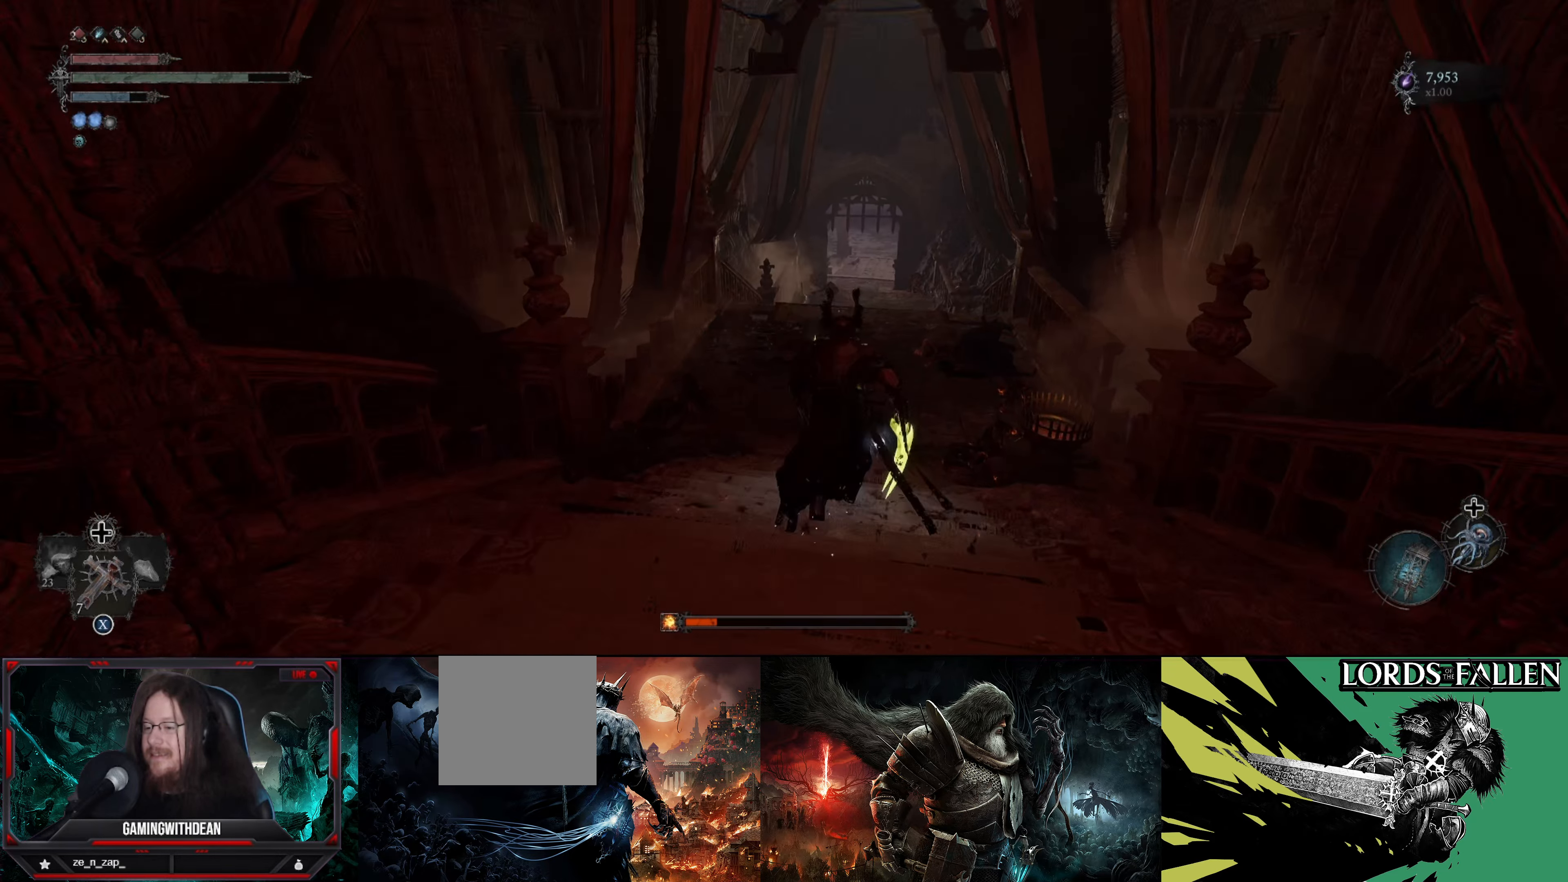
{"buttons": [], "left_stick": "up", "right_stick": "center", "events": []}
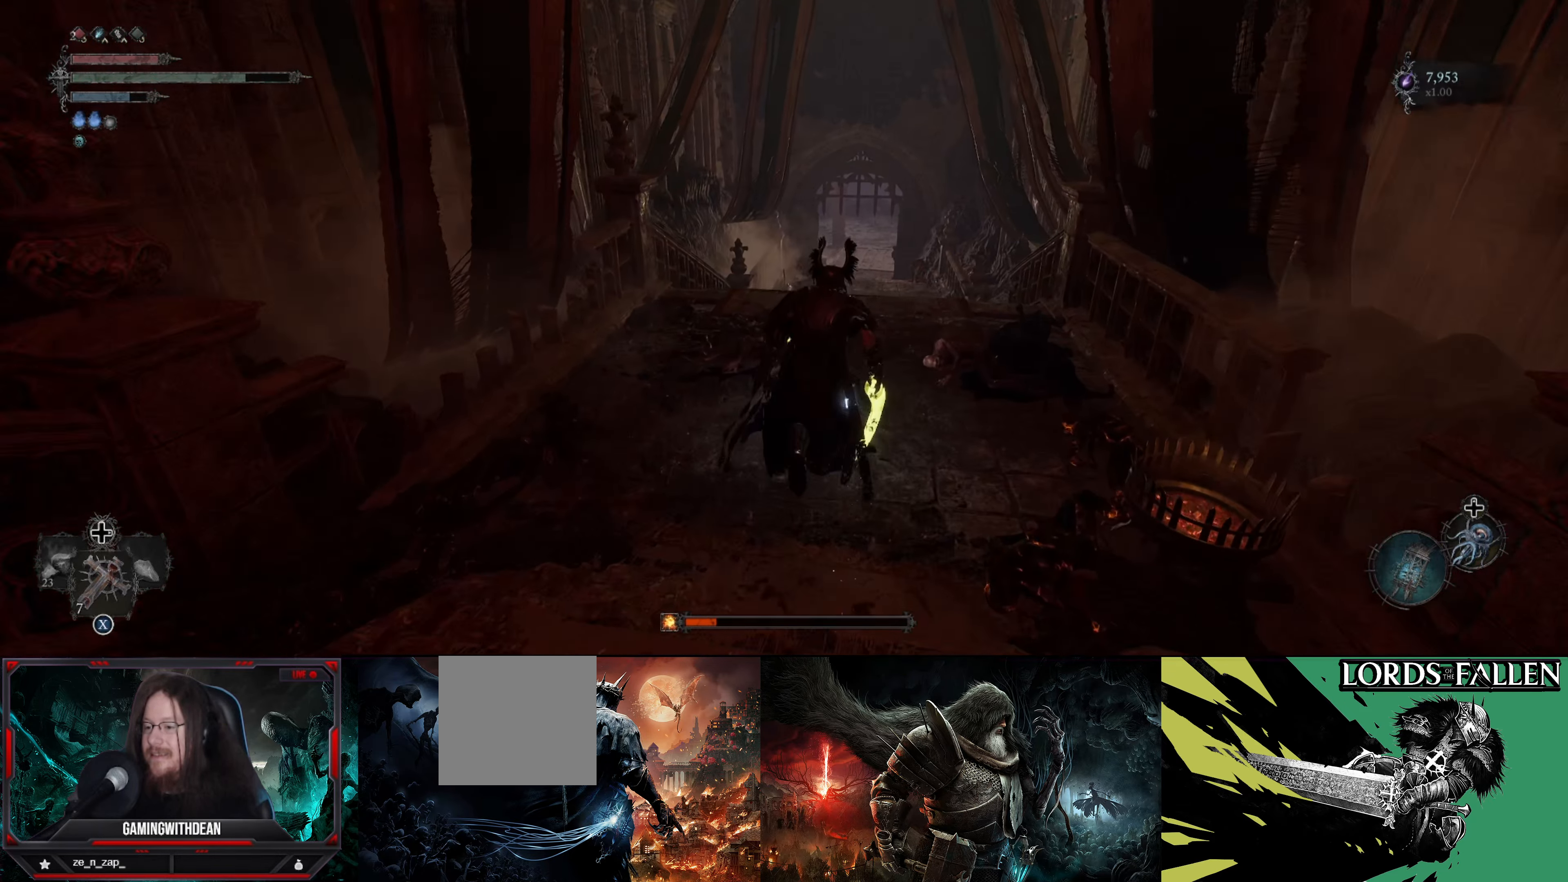
{"buttons": [], "left_stick": "up", "right_stick": "center", "events": []}
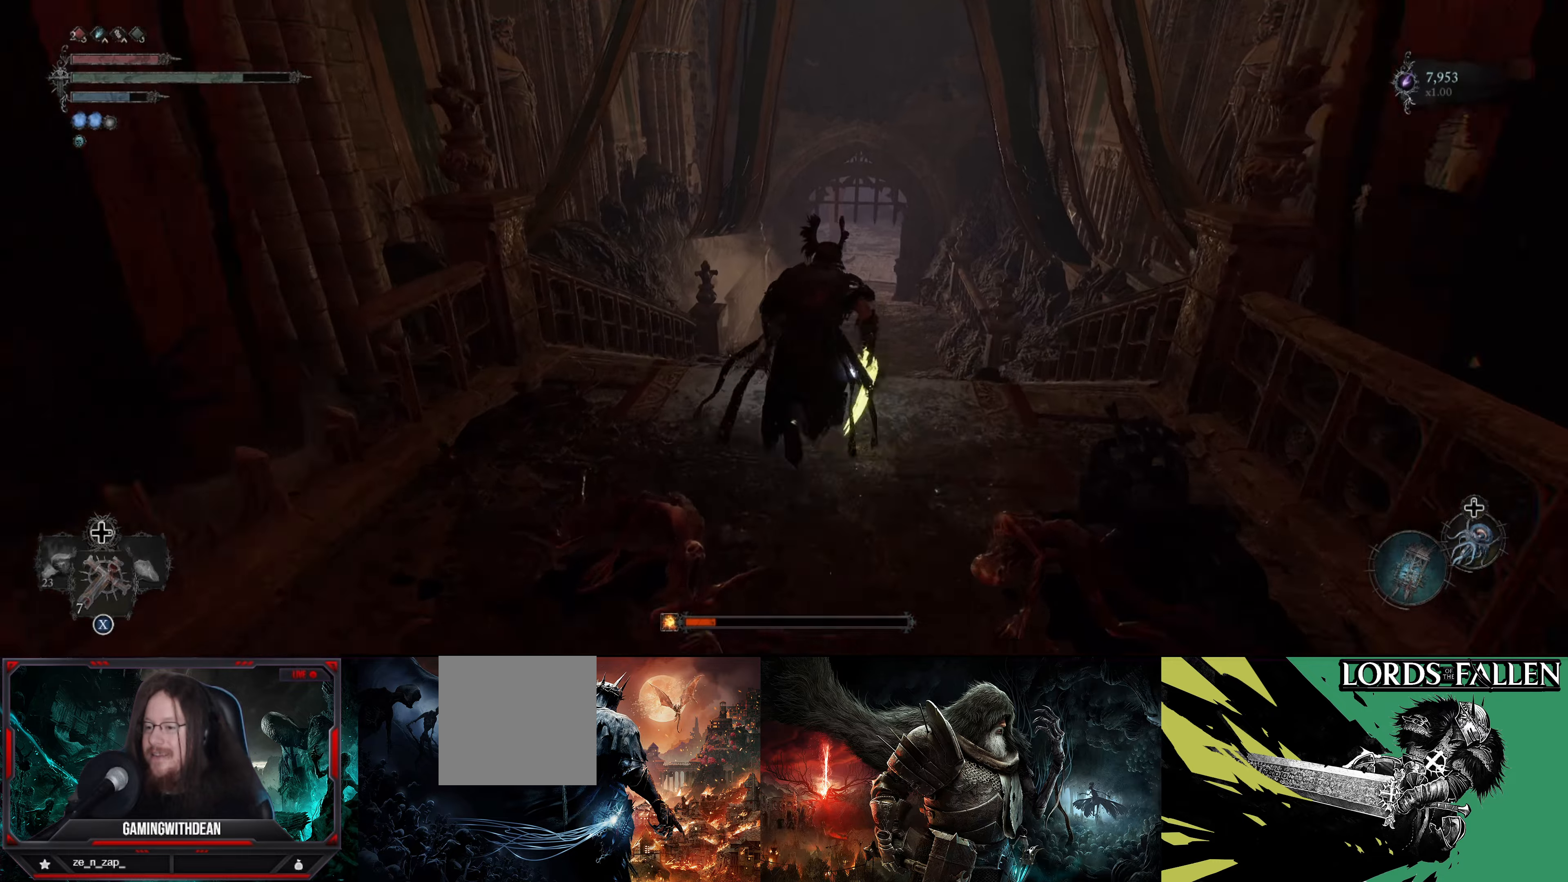
{"buttons": [], "left_stick": "up", "right_stick": "center", "events": []}
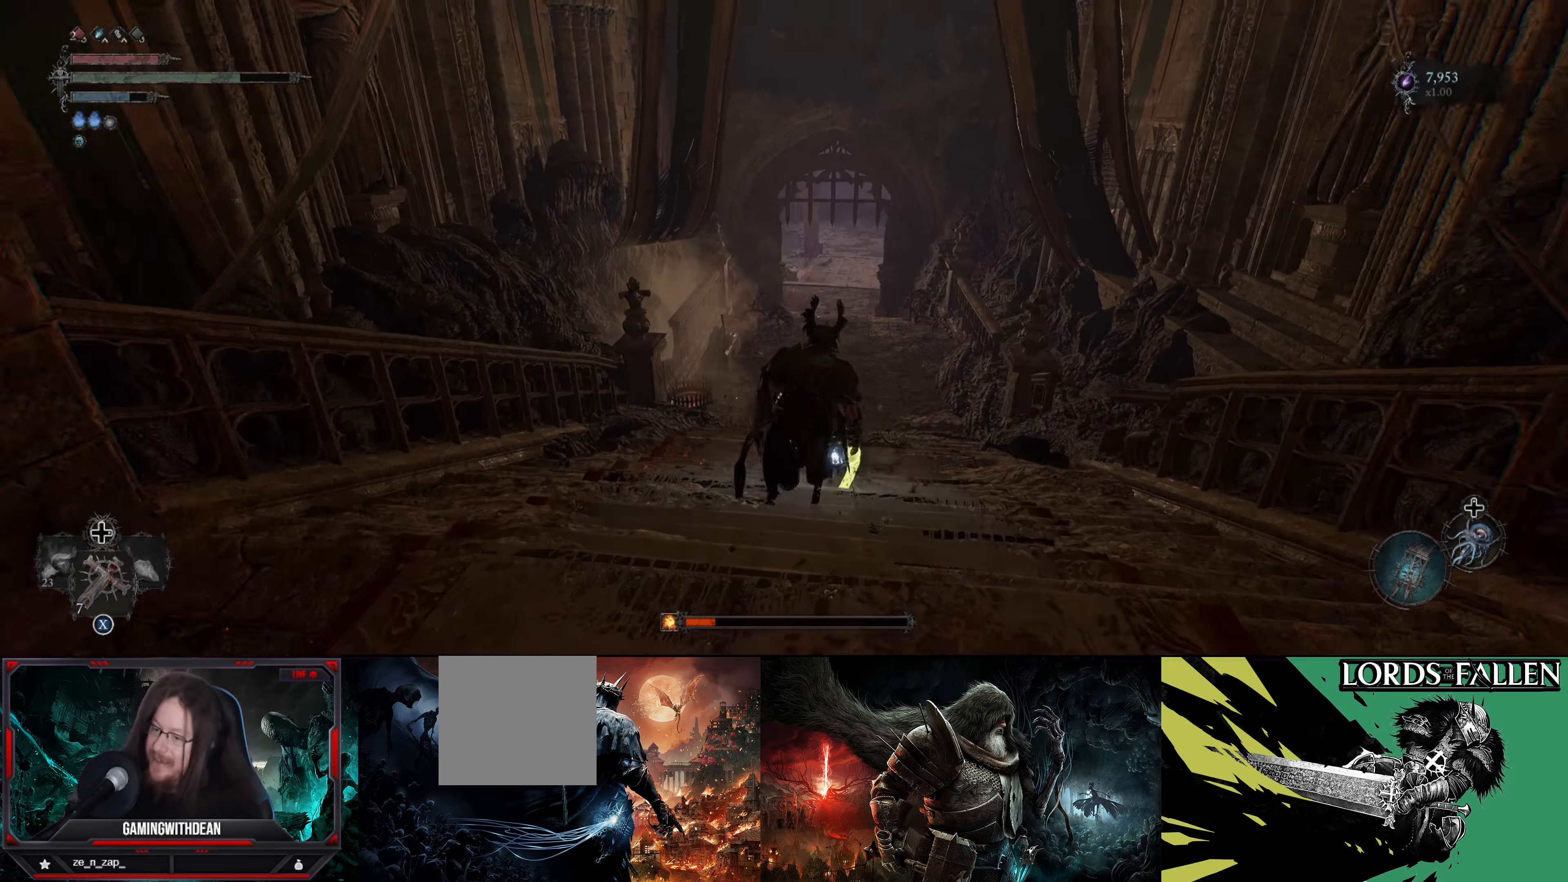
{"buttons": [], "left_stick": "up", "right_stick": "center", "events": []}
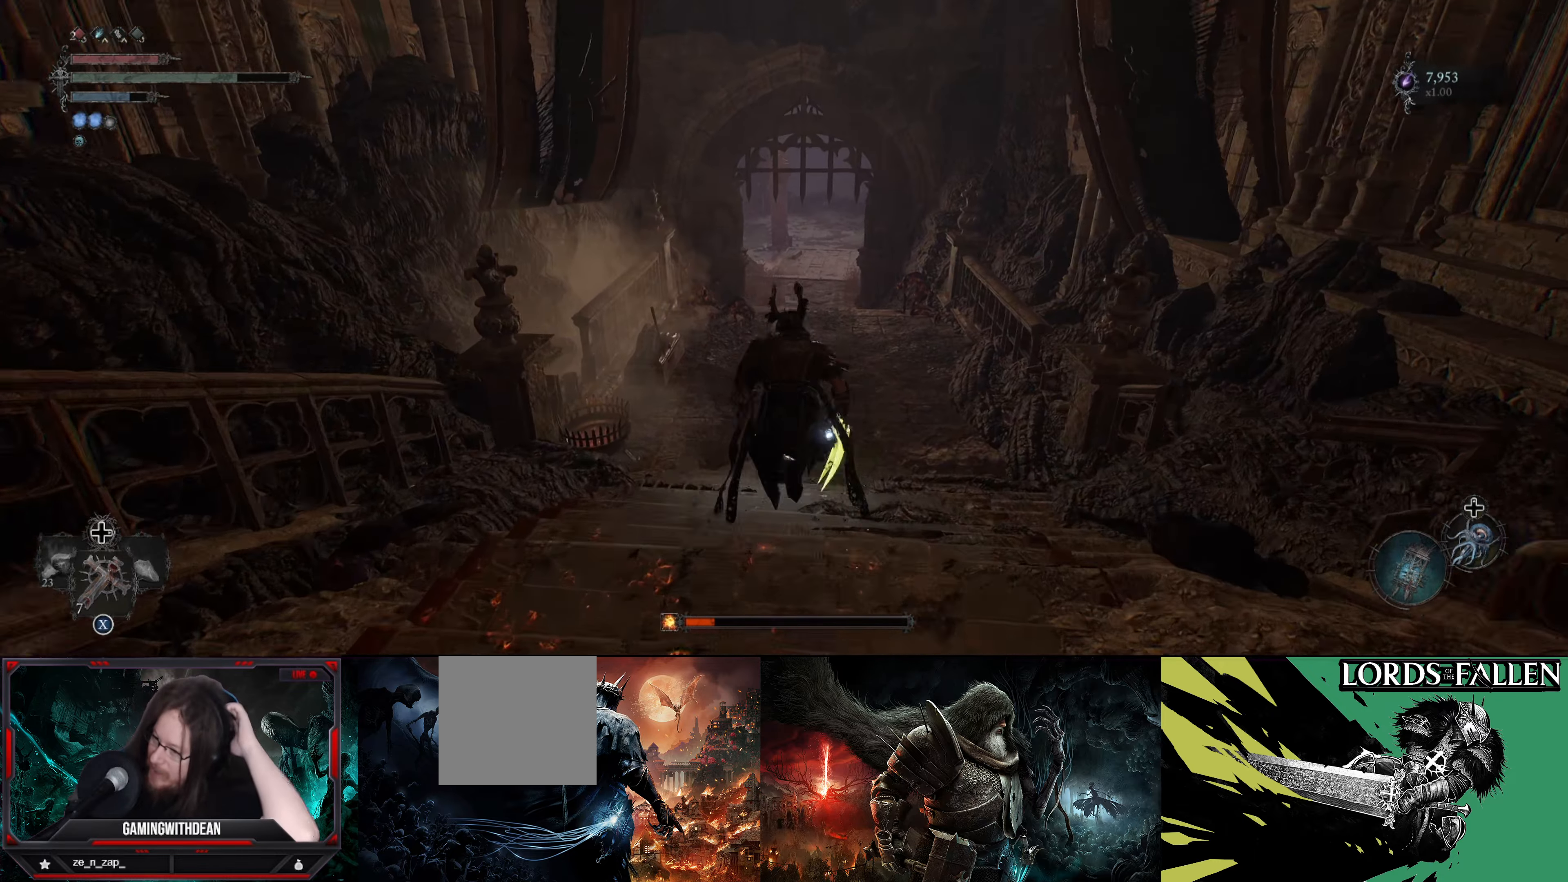
{"buttons": [], "left_stick": "up", "right_stick": "center", "events": []}
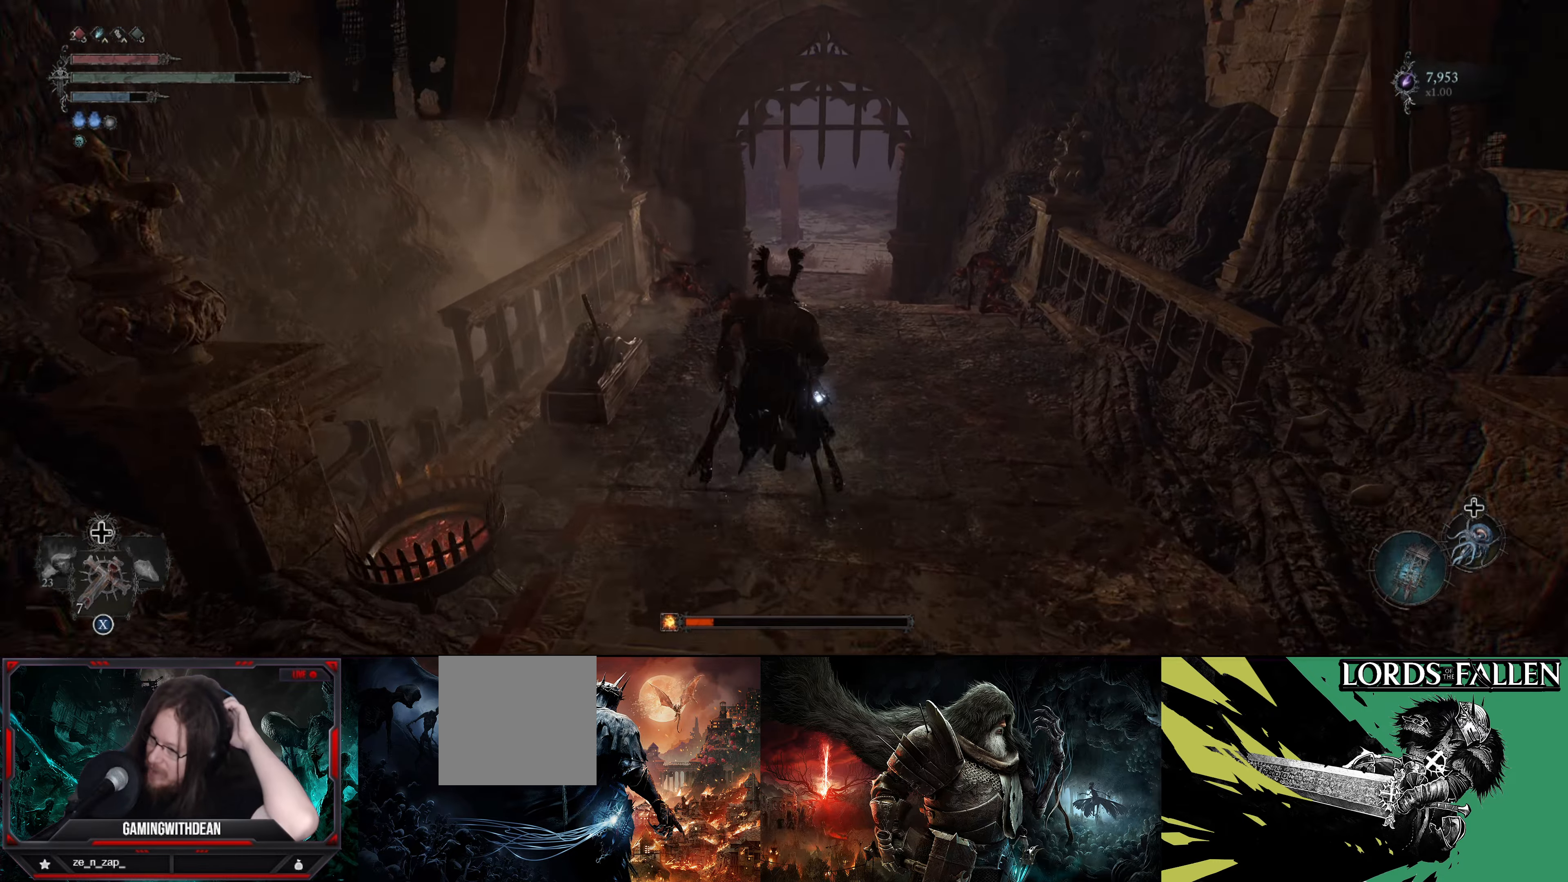
{"buttons": [], "left_stick": "down", "right_stick": "center", "events": [[450, "left_stick", "down"]]}
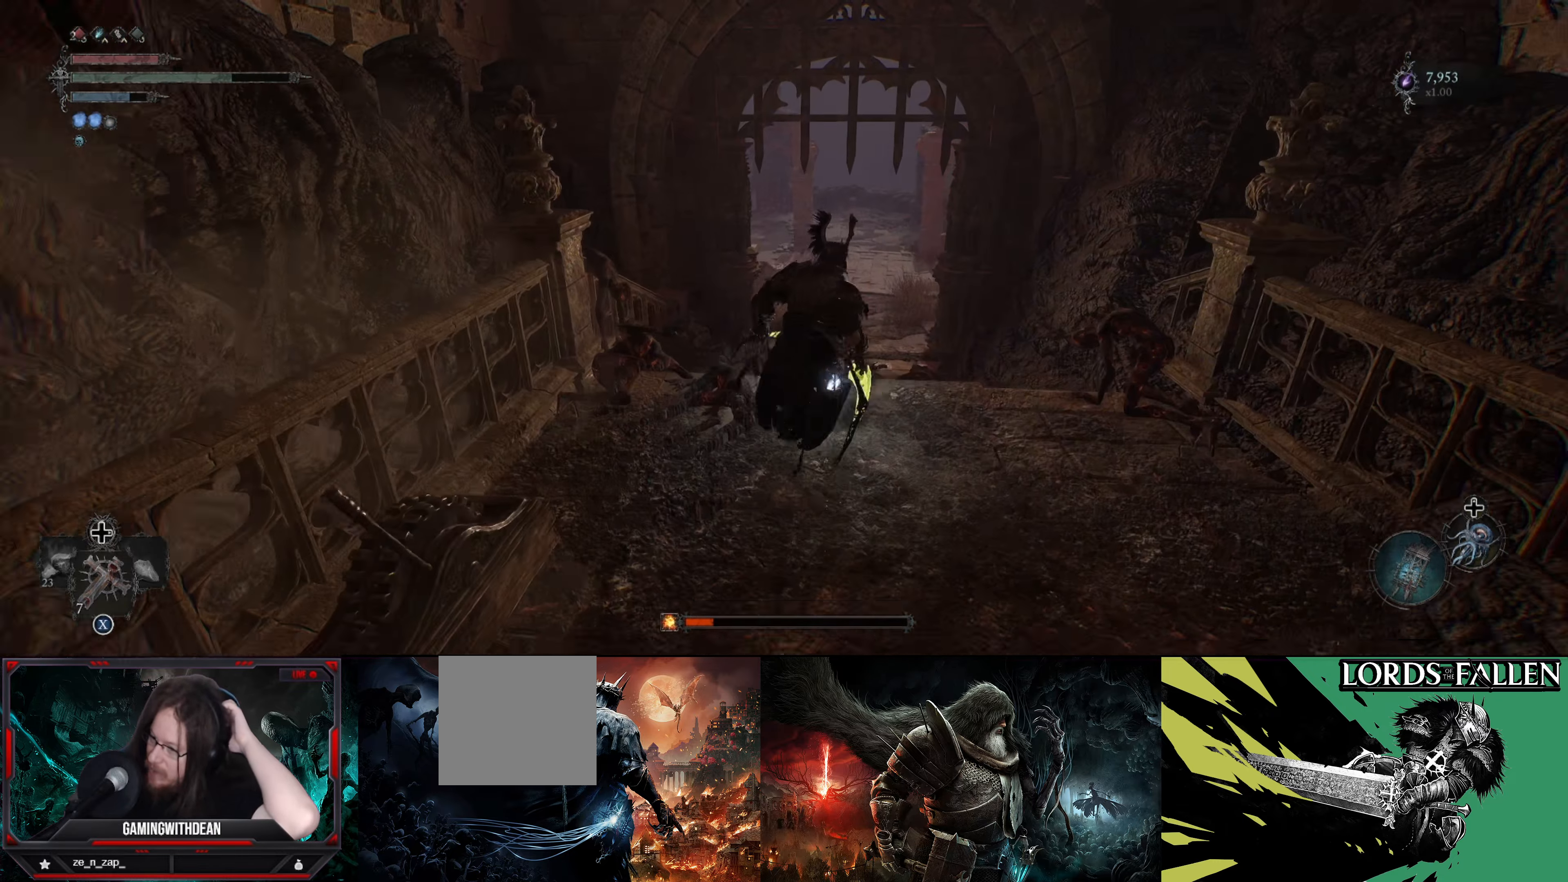
{"buttons": [], "left_stick": "down", "right_stick": "center", "events": []}
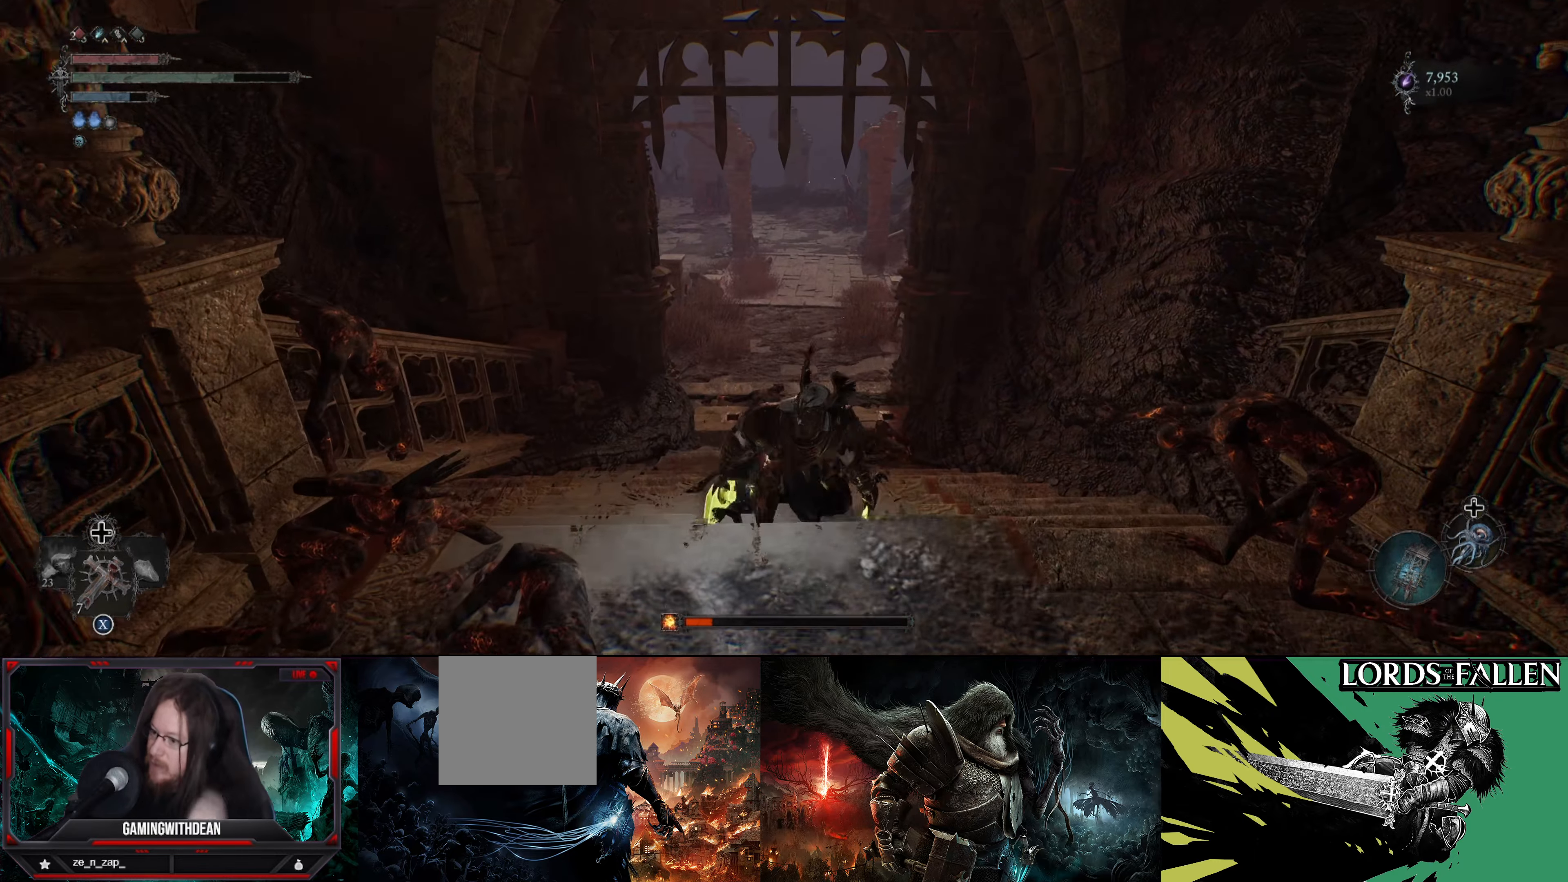
{"buttons": [], "left_stick": "down", "right_stick": "left", "events": [[400, "right_stick", "left"]]}
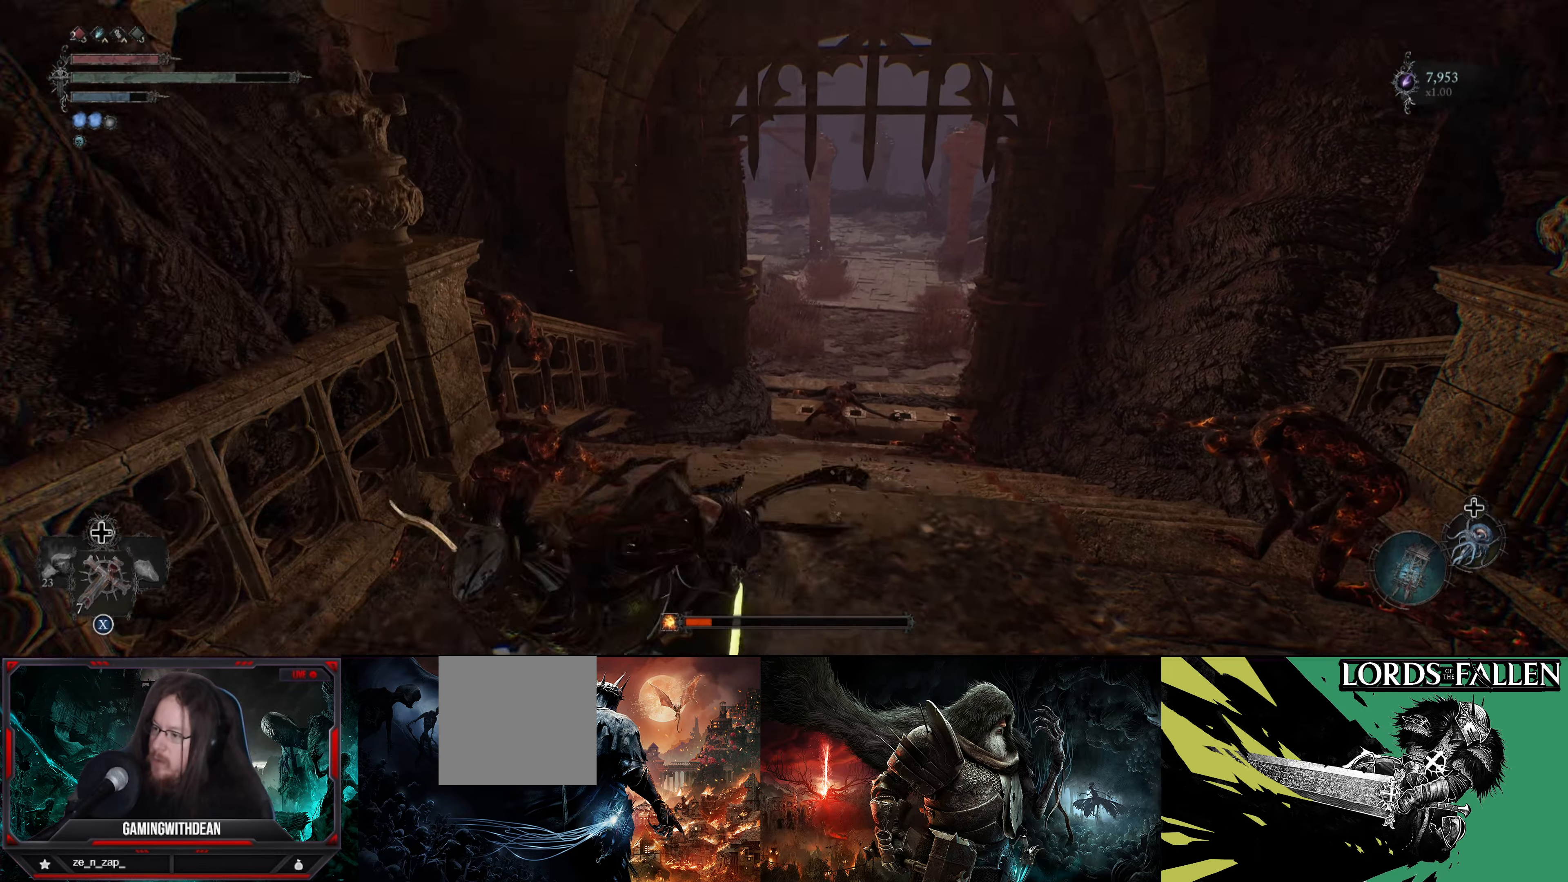
{"buttons": [], "left_stick": "up-left", "right_stick": "left", "events": [[317, "left_stick", "down-left"], [434, "left_stick", "up-left"]]}
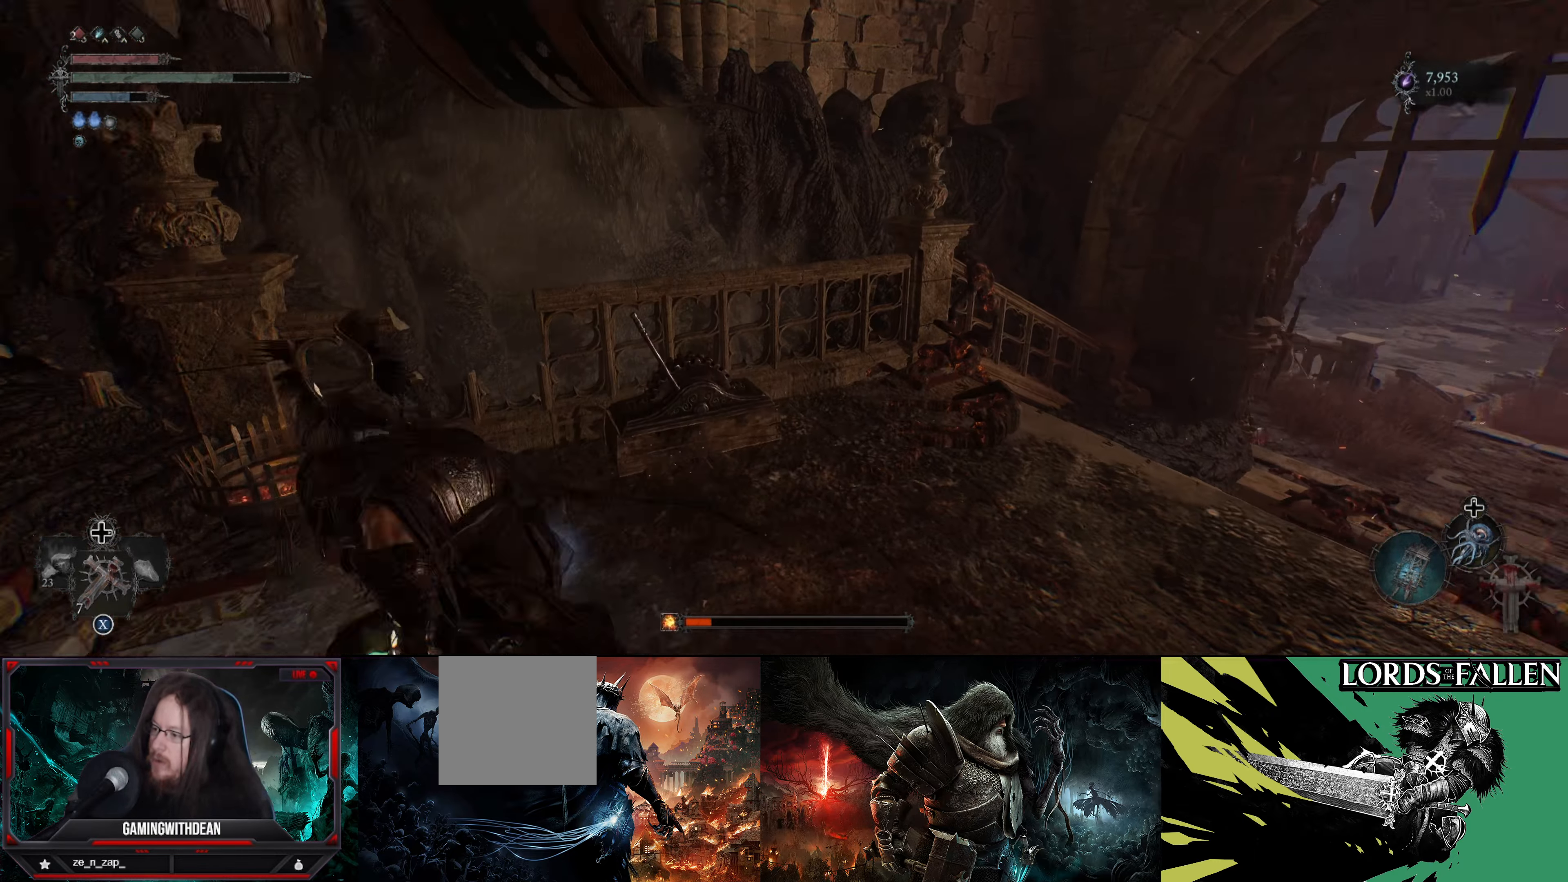
{"buttons": [], "left_stick": "right", "right_stick": "center", "events": [[84, "right_stick", "center"], [250, "left_stick", "right"]]}
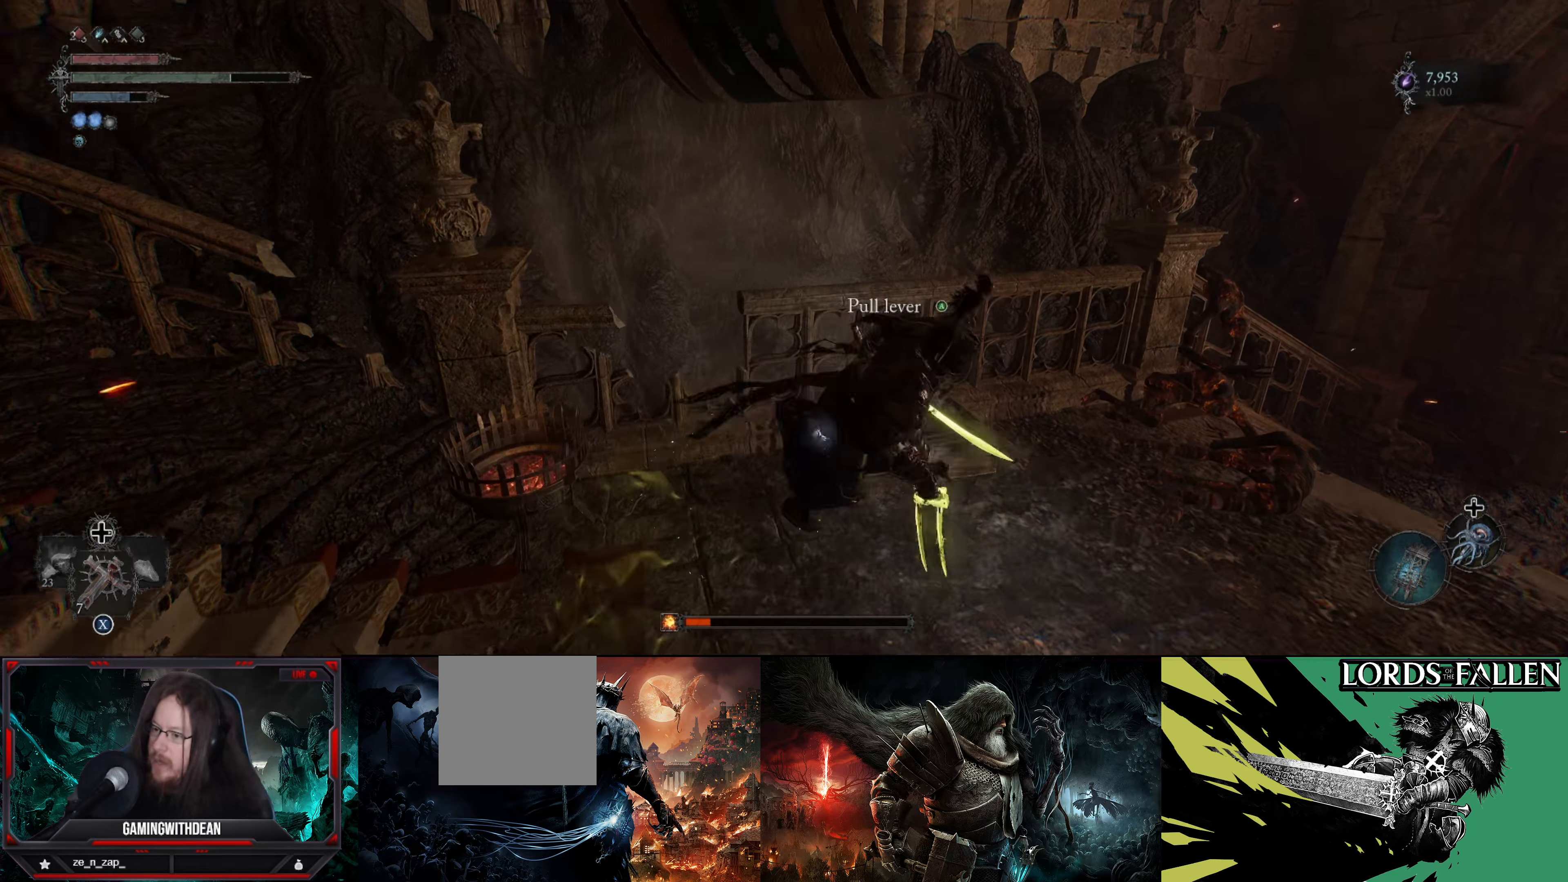
{"buttons": [], "left_stick": "center", "right_stick": "center", "events": [[17, "right_stick", "left"], [116, "left_stick", "up"], [216, "left_stick", "up-left"], [366, "left_stick", "center"], [466, "right_stick", "center"]]}
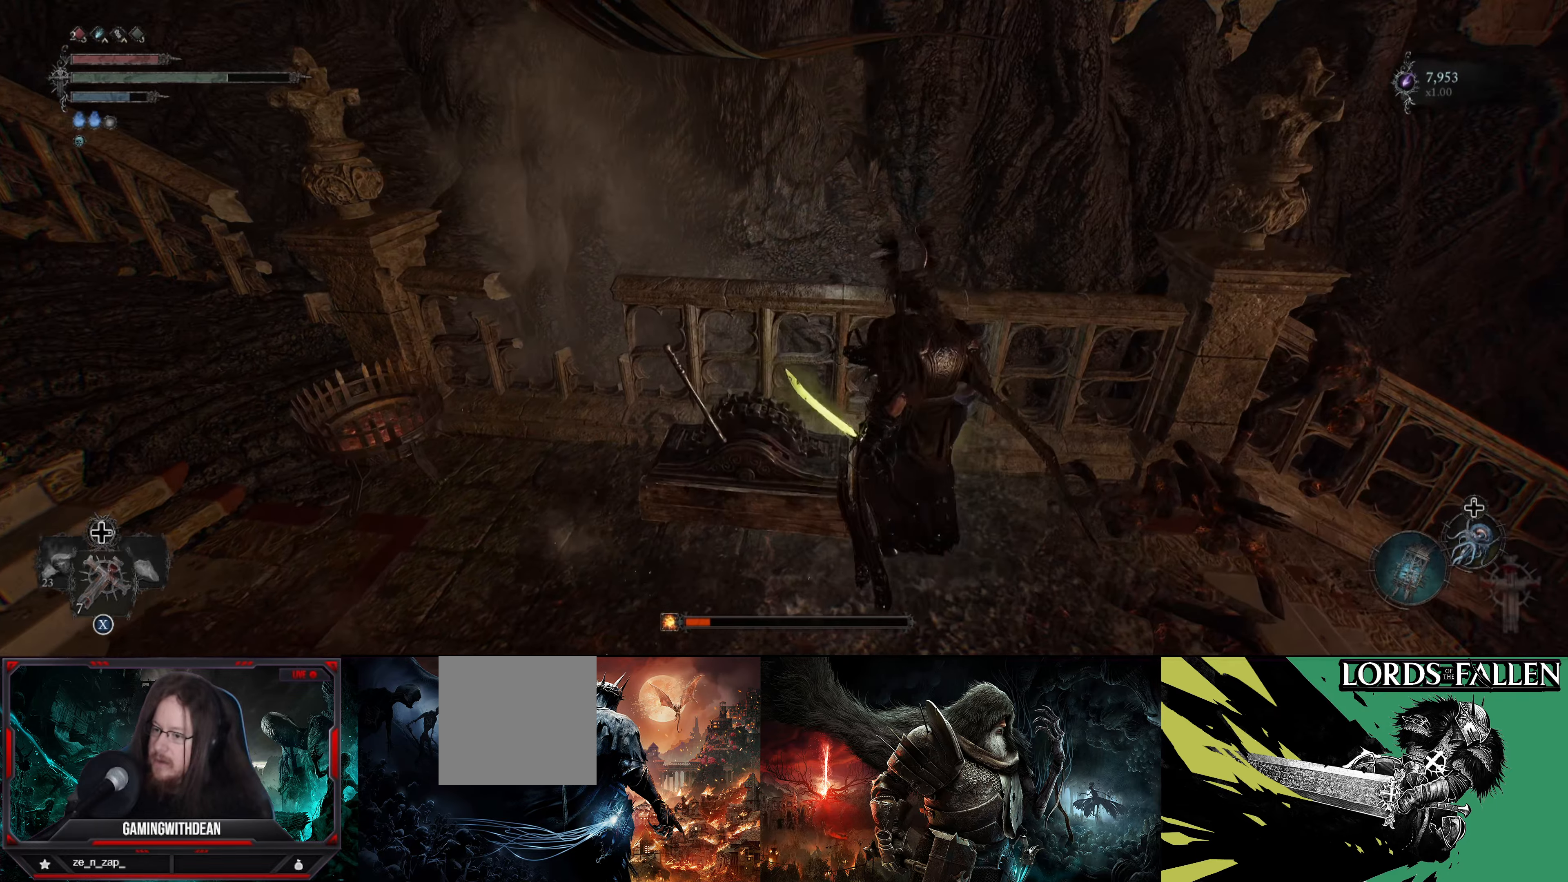
{"buttons": [], "left_stick": "down", "right_stick": "center", "events": [[233, "left_stick", "down"]]}
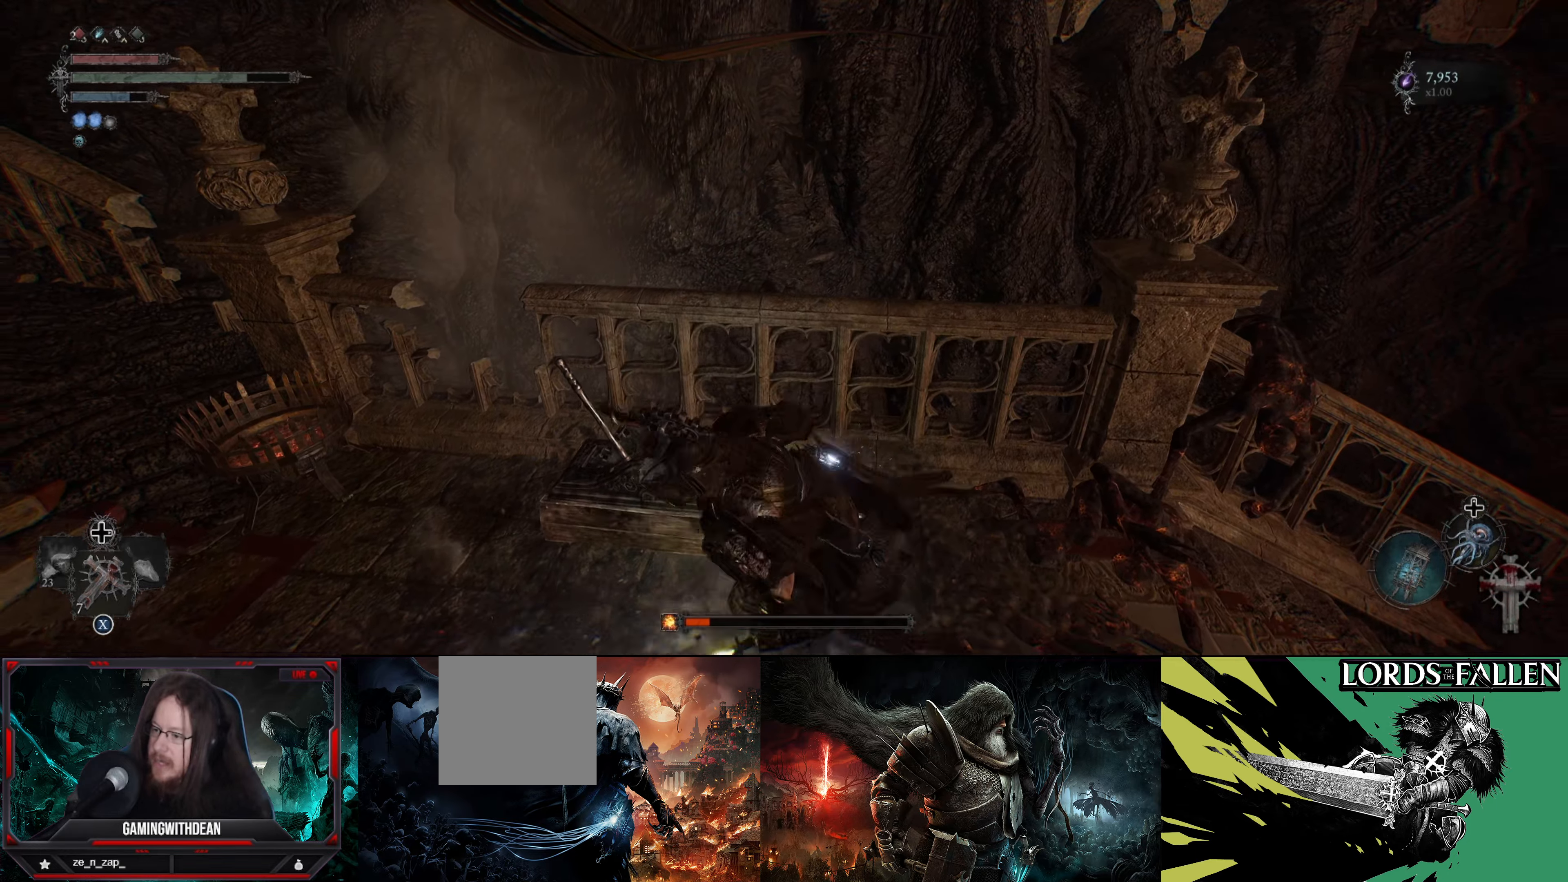
{"buttons": [], "left_stick": "center", "right_stick": "right", "events": [[100, "left_stick", "up-left"], [133, "right_stick", "right"], [316, "left_stick", "center"]]}
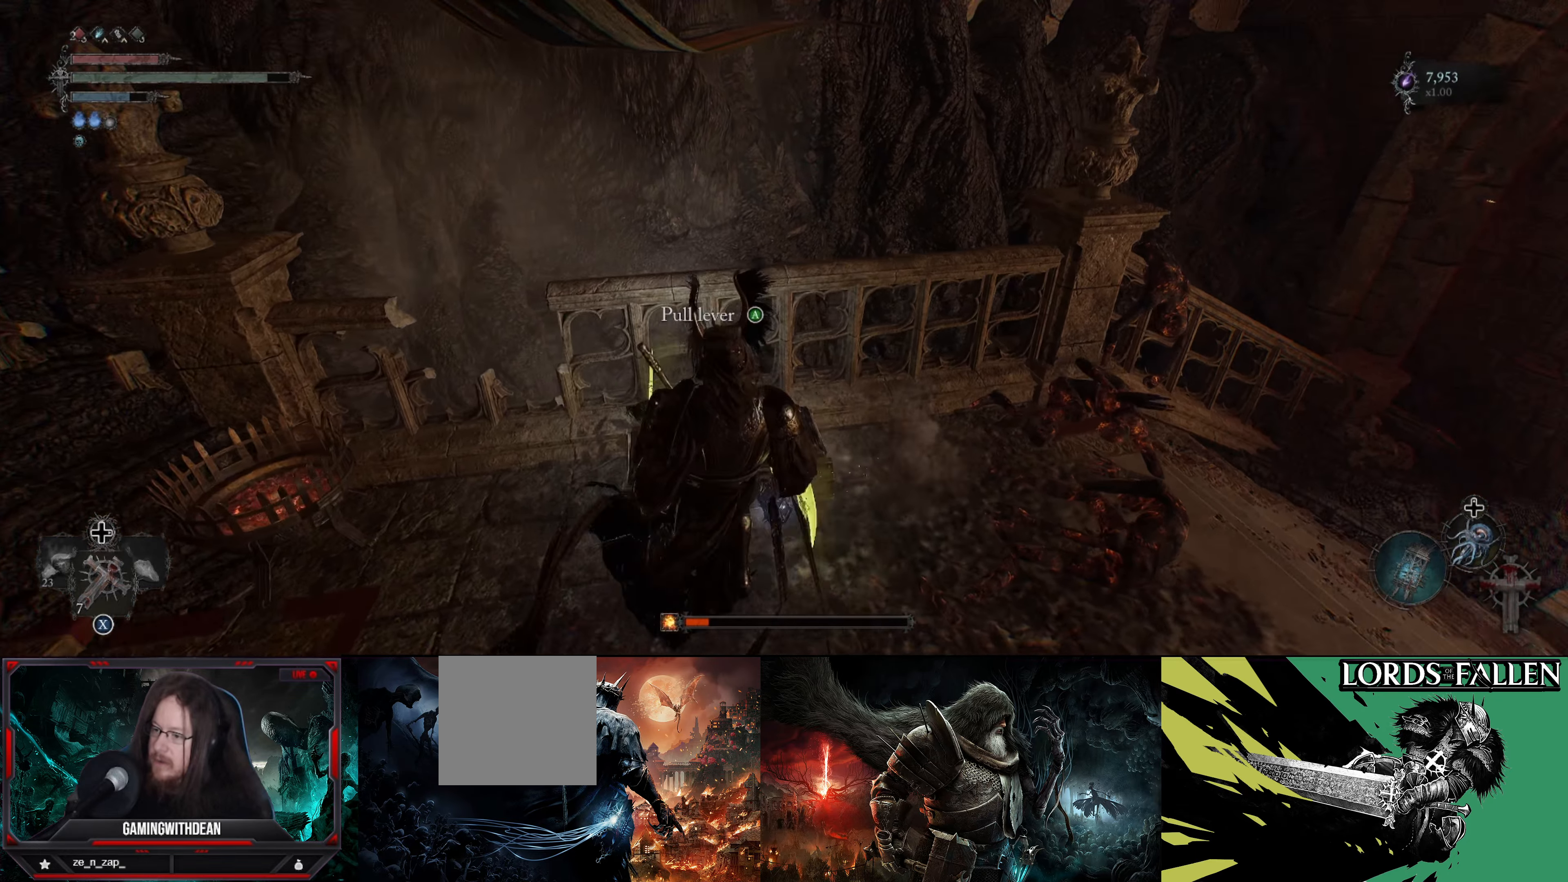
{"buttons": [], "left_stick": "center", "right_stick": "right", "events": [[183, "left_stick", "right"], [500, "left_stick", "center"]]}
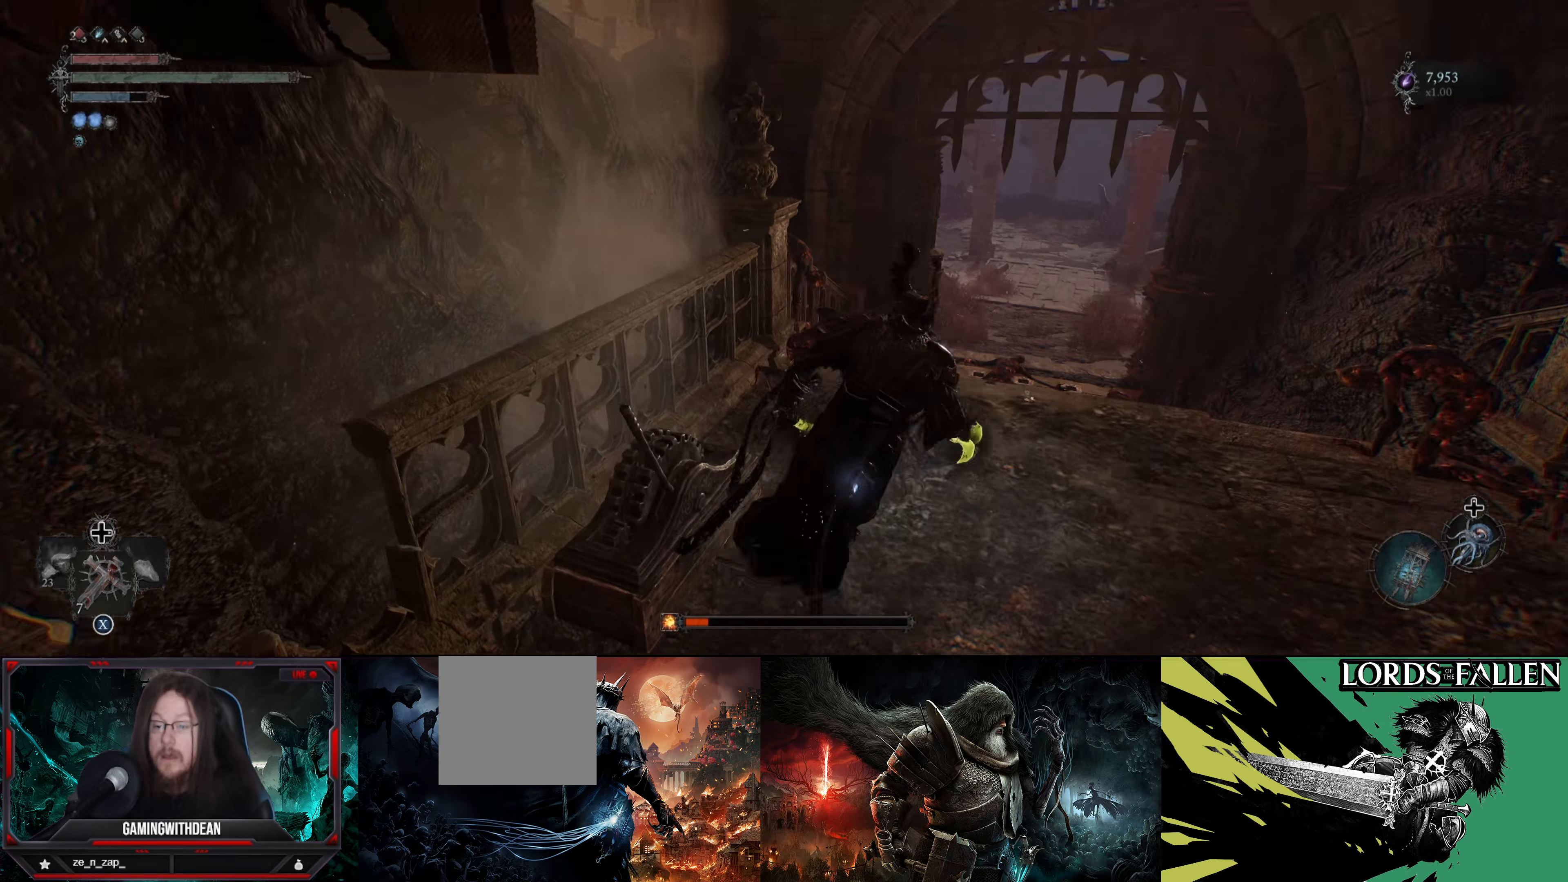
{"buttons": [], "left_stick": "up-right", "right_stick": "right", "events": [[16, "right_stick", "center"], [250, "left_stick", "right"], [300, "left_stick", "up-right"], [333, "right_stick", "right"]]}